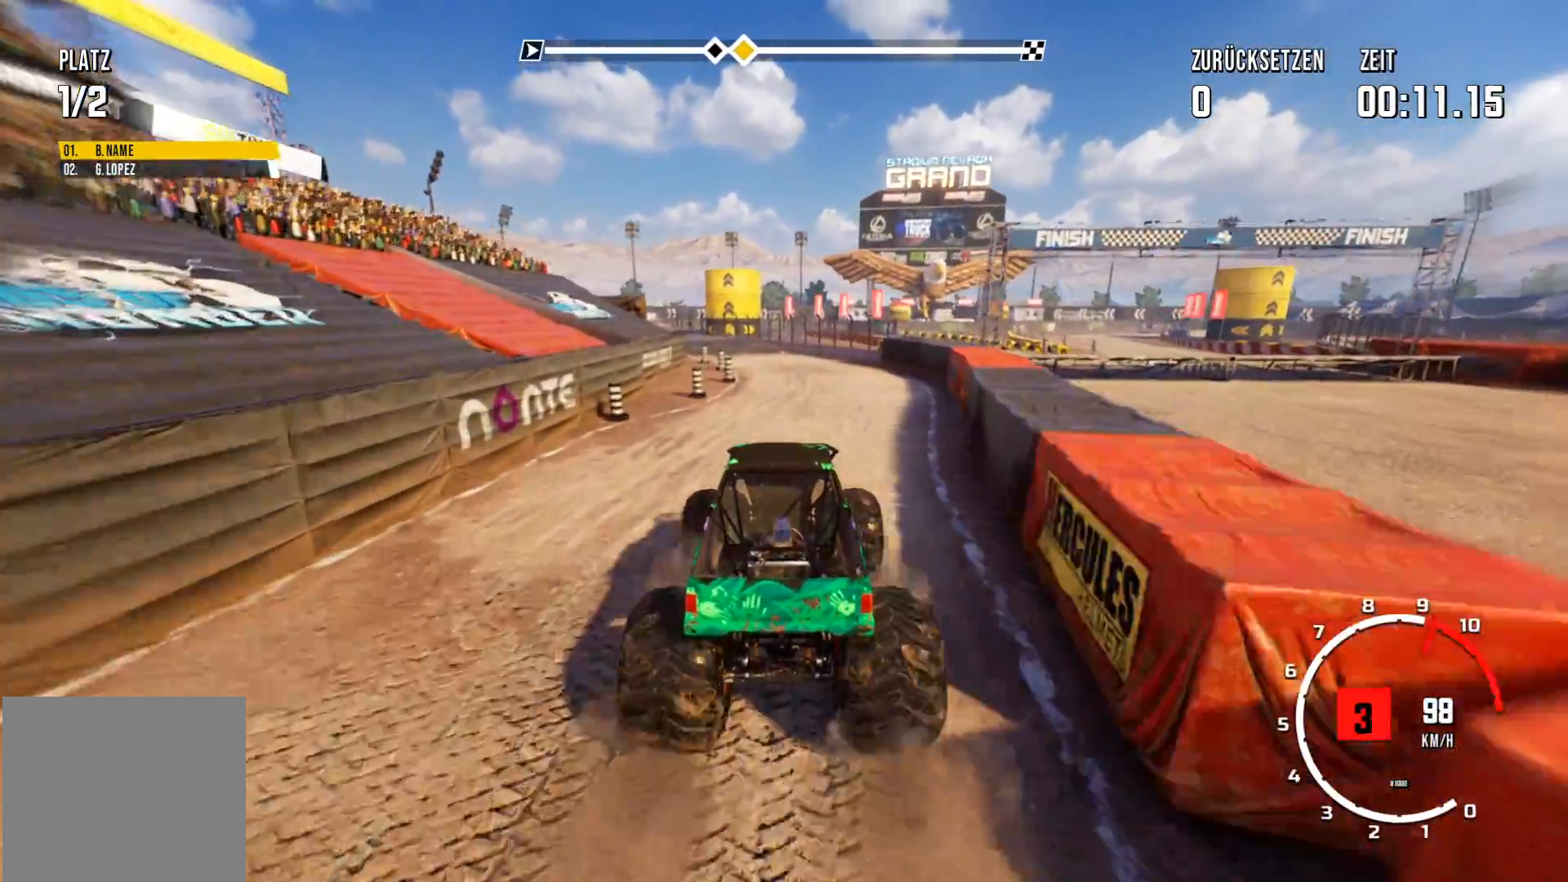
Gameplay with a controller (Xbox layout); each line is a JSON object with the inputs held at the frame after it. "events" lists button and stick changes between this image and that frame as [ms after this image, input, new state], when the widget could be followed in between. Not read: right_stick.
{"buttons": ["R2"], "left_stick": "center", "events": []}
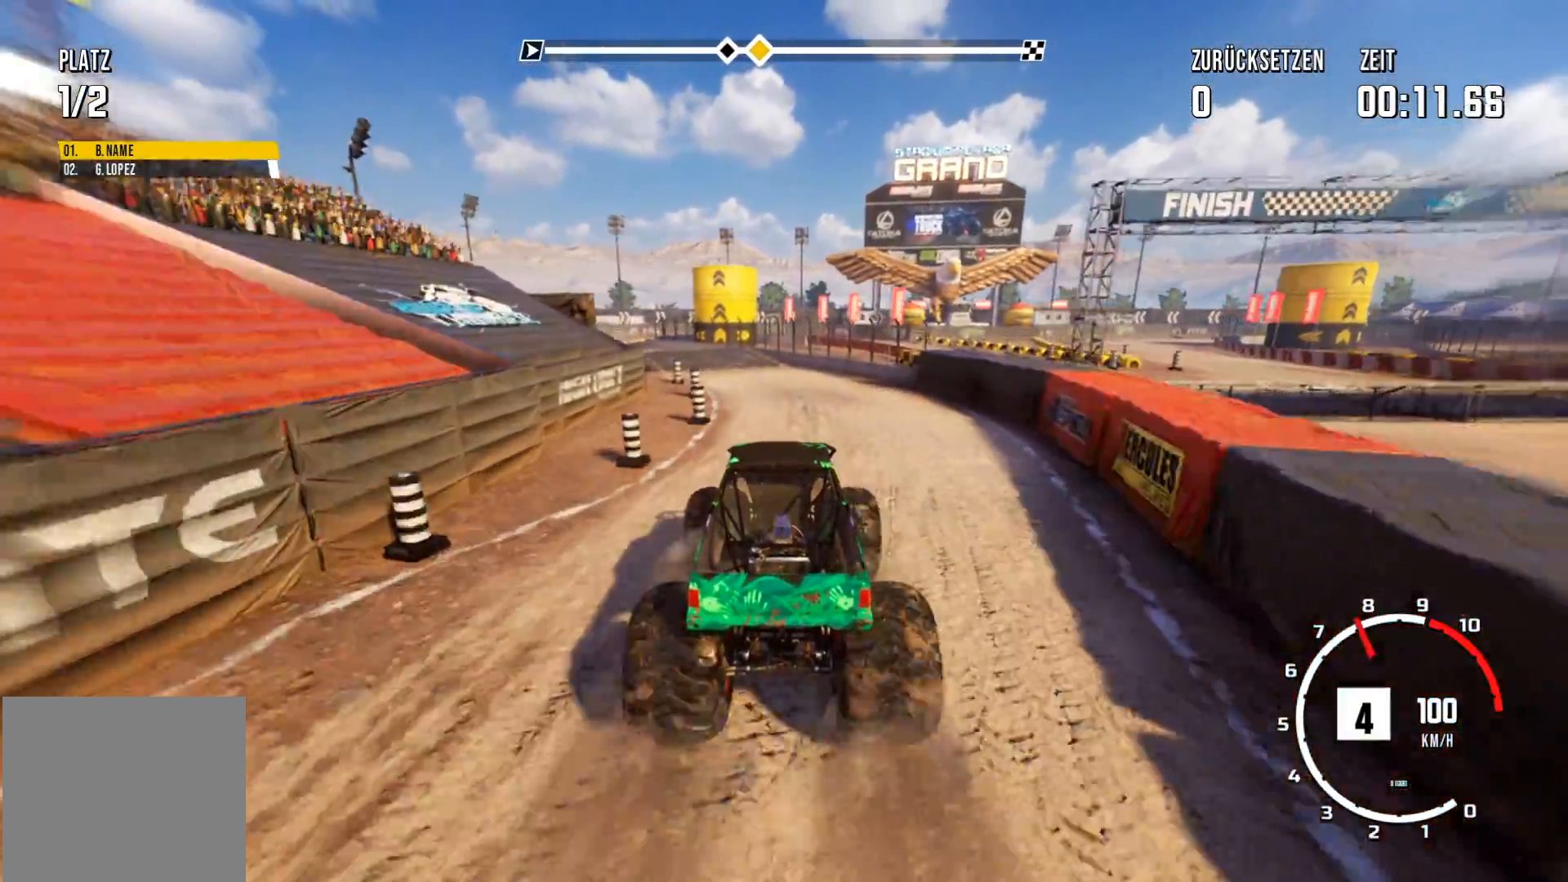
{"buttons": ["R2"], "left_stick": "center", "events": [[234, "left_stick", "left"], [450, "left_stick", "center"]]}
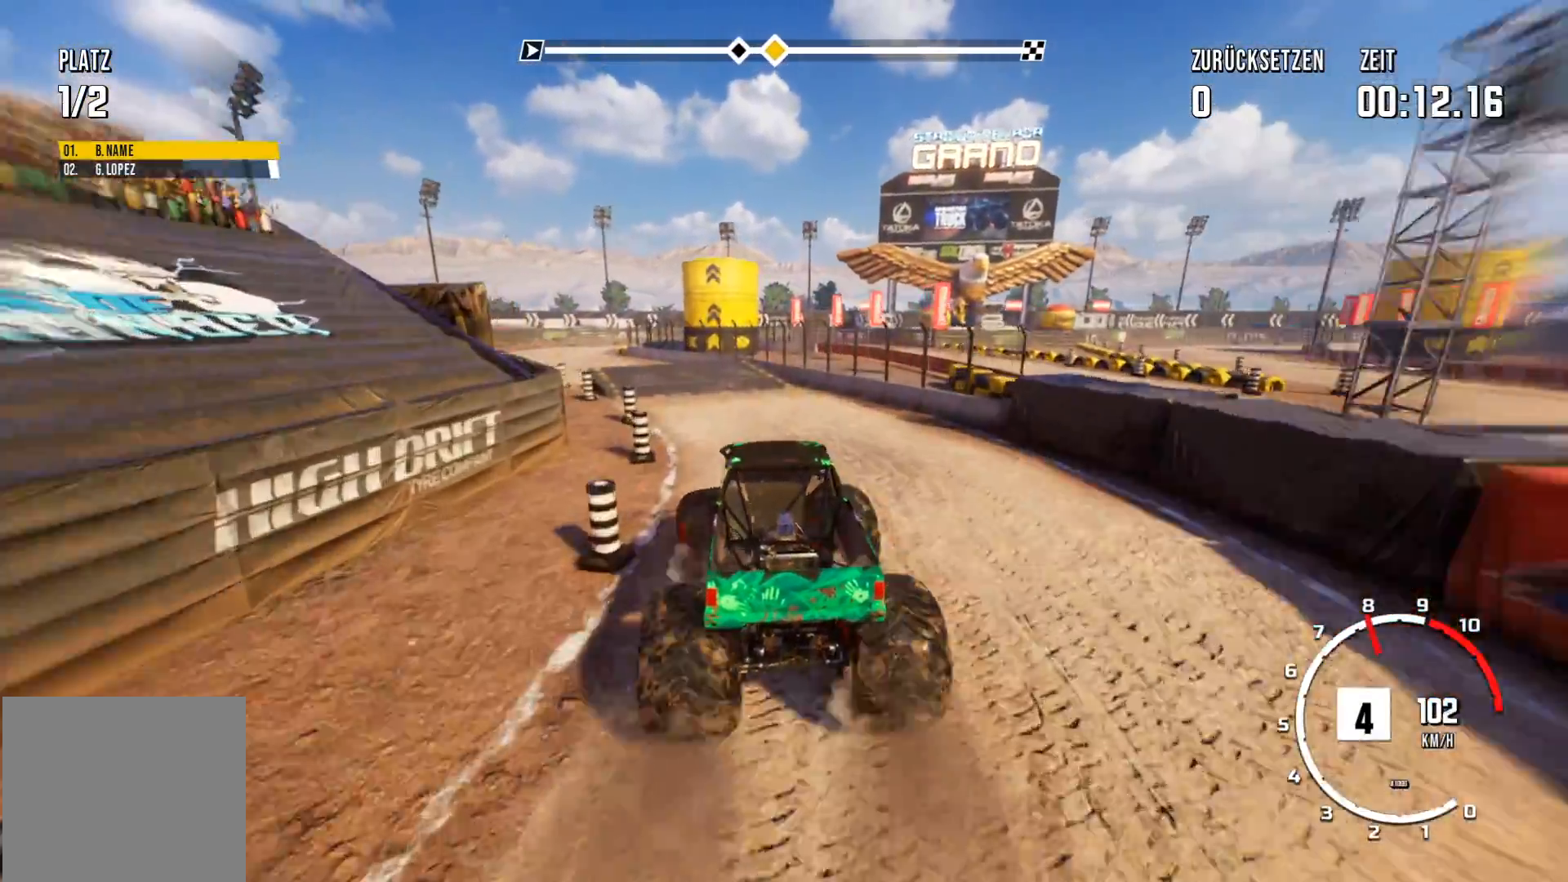
{"buttons": ["R2"], "left_stick": "center", "events": []}
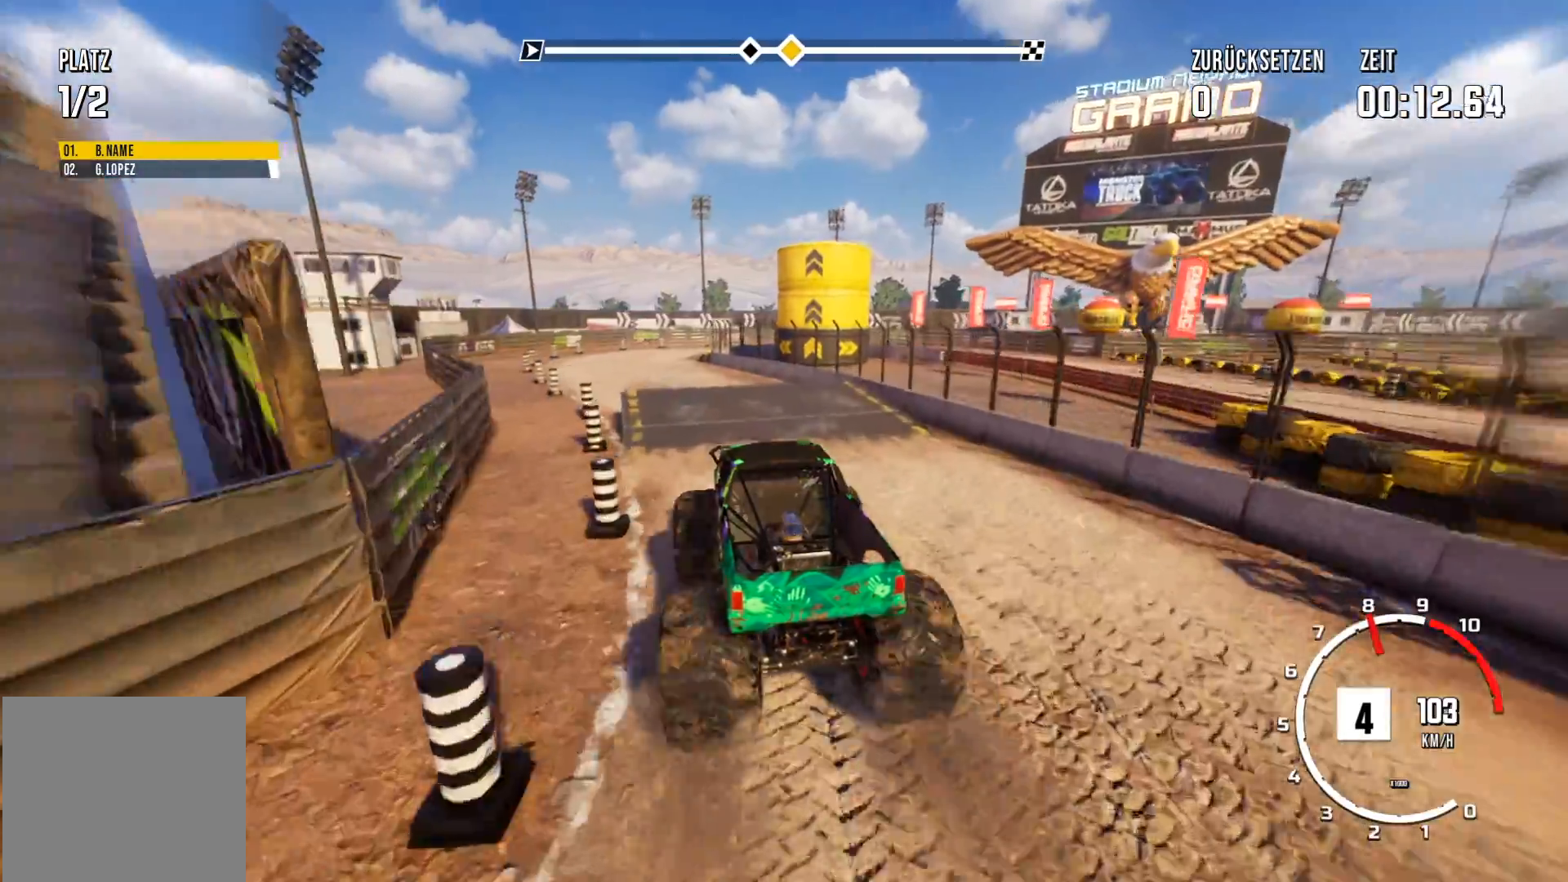
{"buttons": [], "left_stick": "center", "events": [[167, "left_stick", "left"], [284, "R2", "up"], [334, "left_stick", "center"]]}
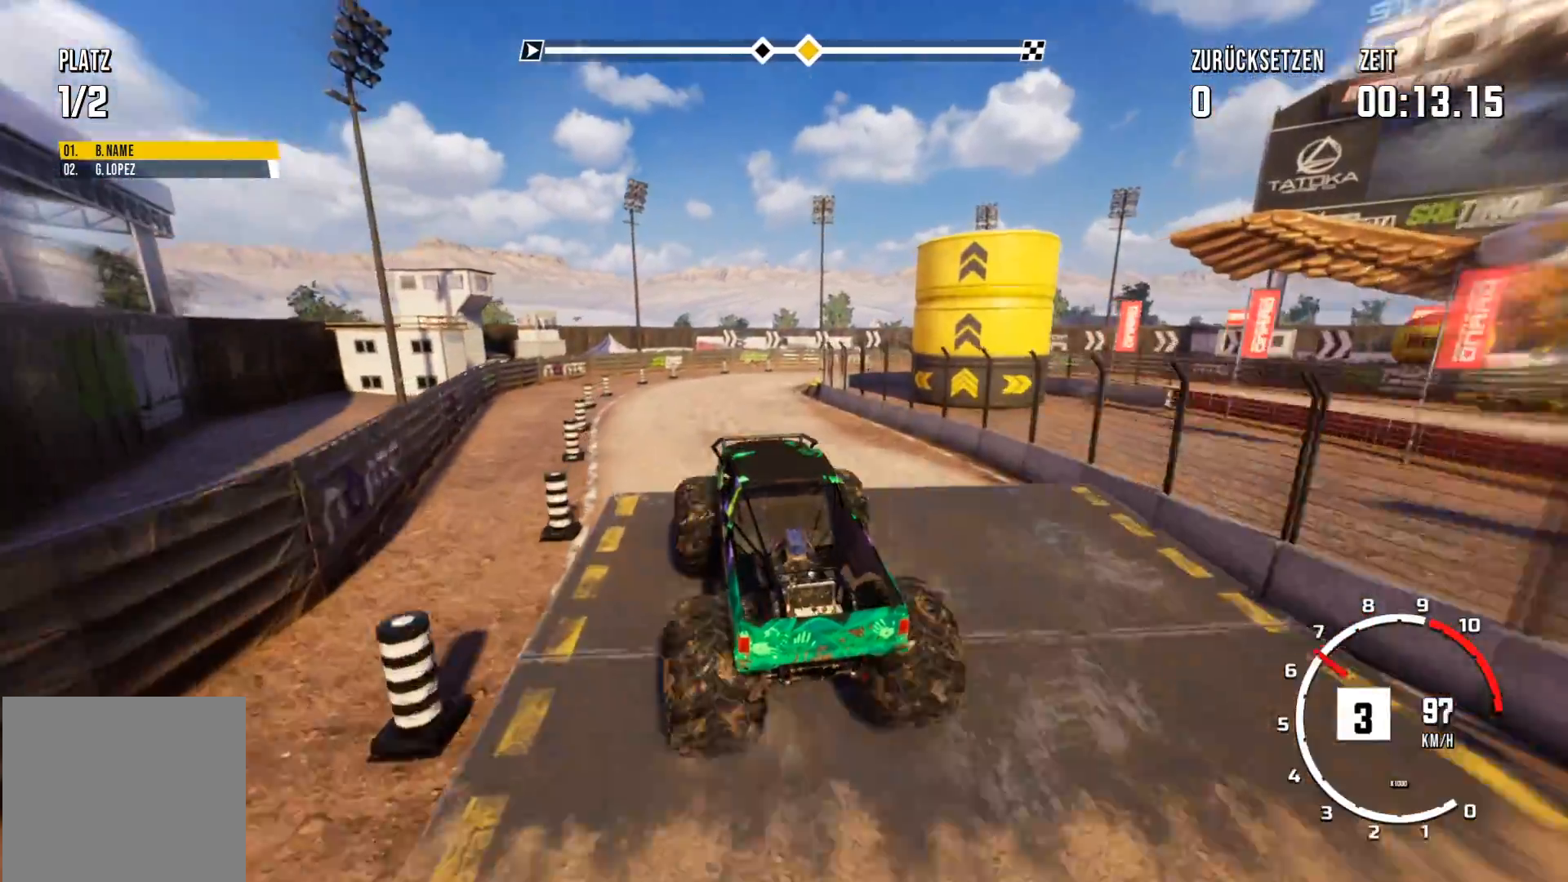
{"buttons": [], "left_stick": "center", "events": []}
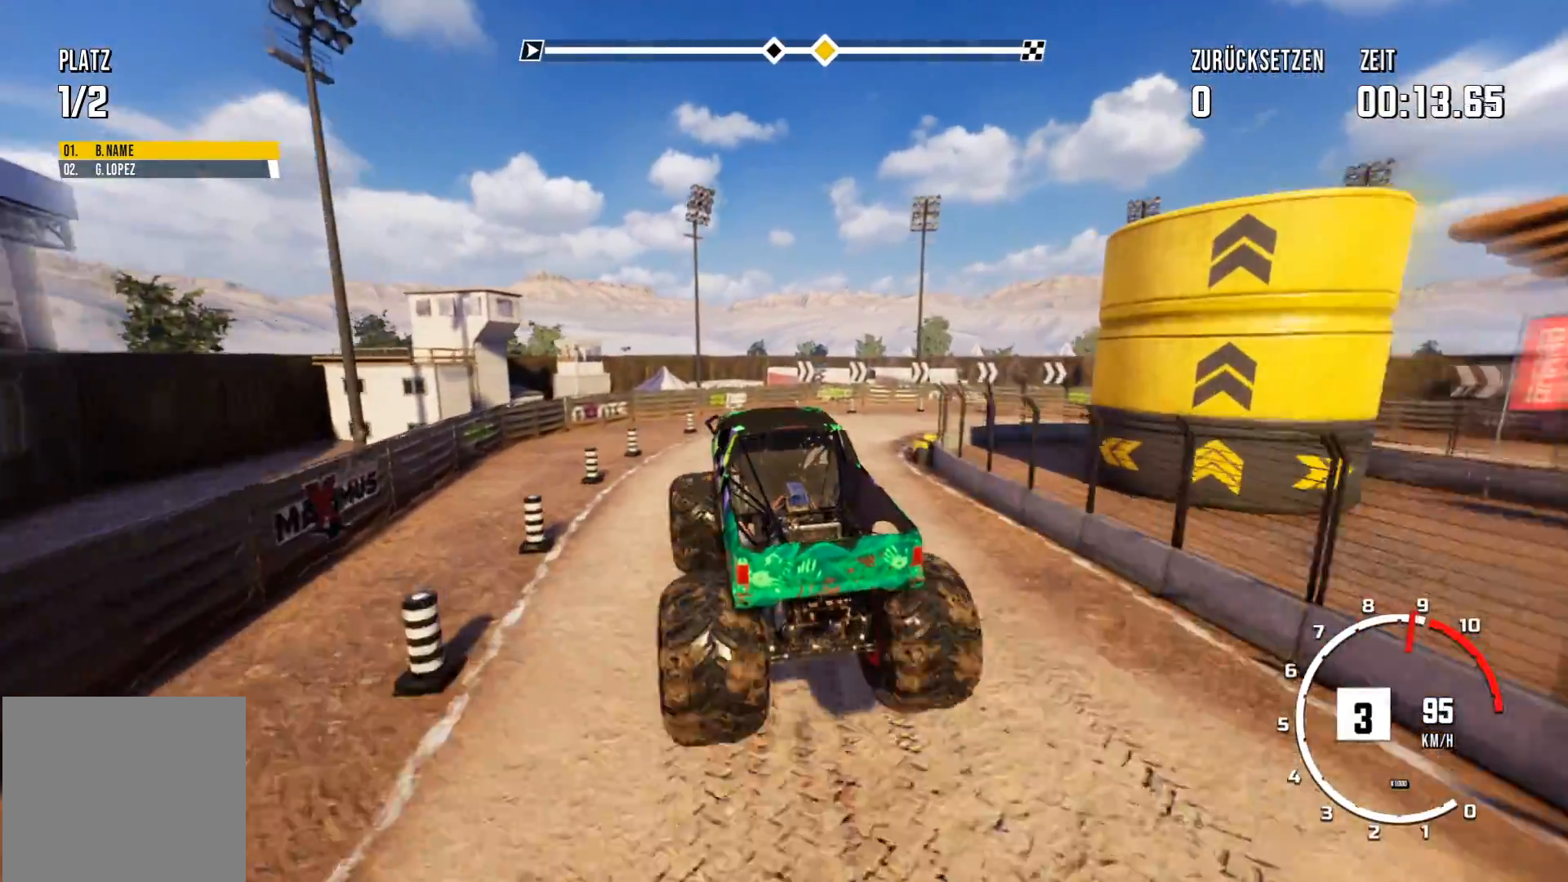
{"buttons": ["L2"], "left_stick": "up-right", "events": [[201, "L2", "down"], [401, "left_stick", "right"], [467, "left_stick", "up-right"]]}
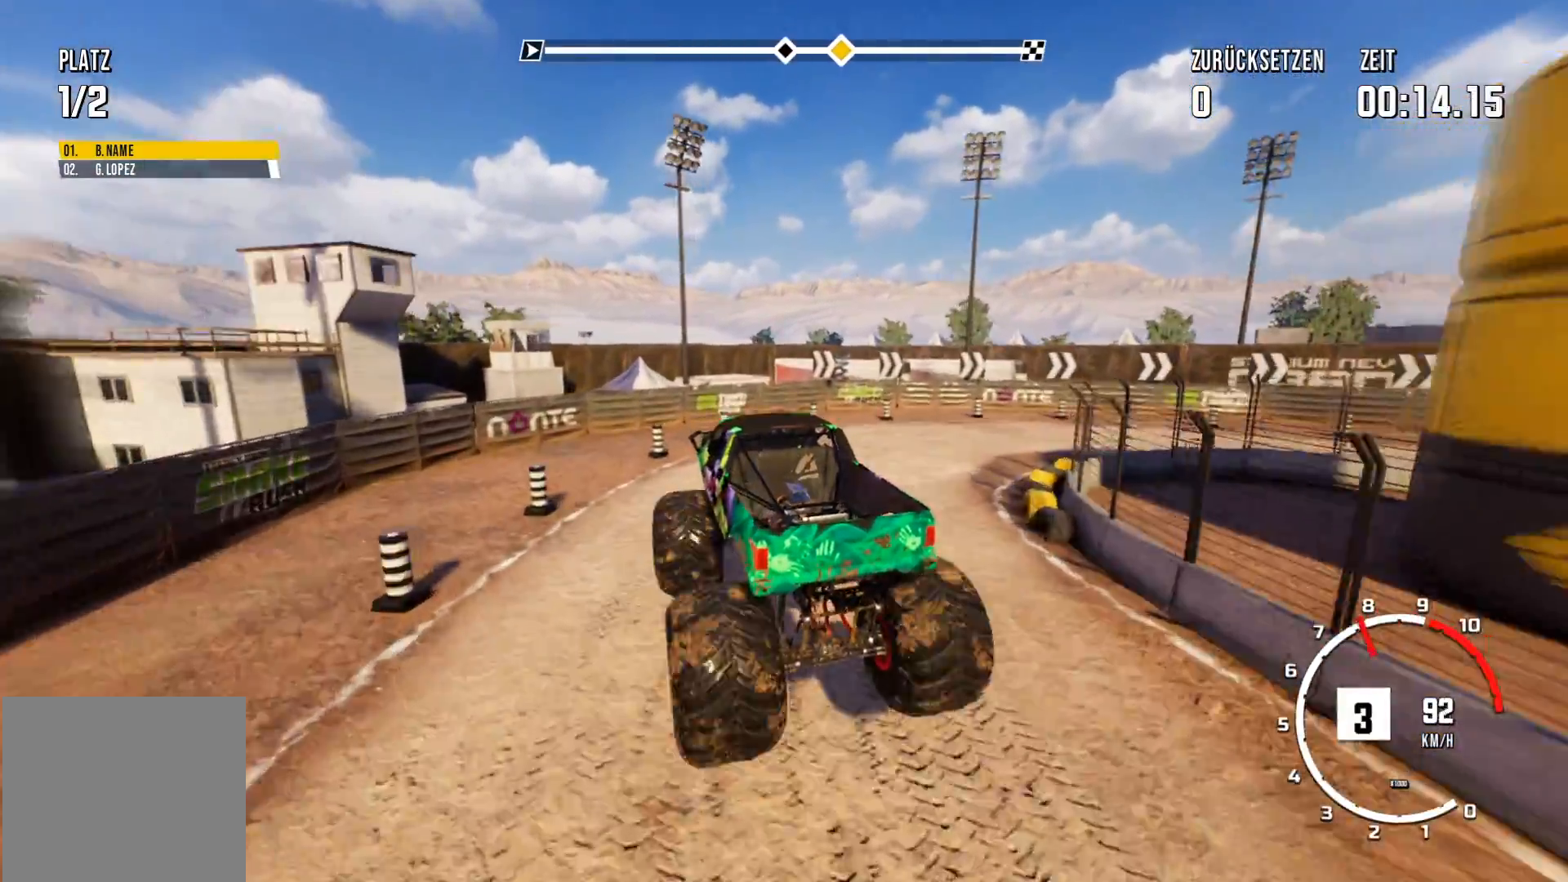
{"buttons": ["L2"], "left_stick": "up-right", "events": []}
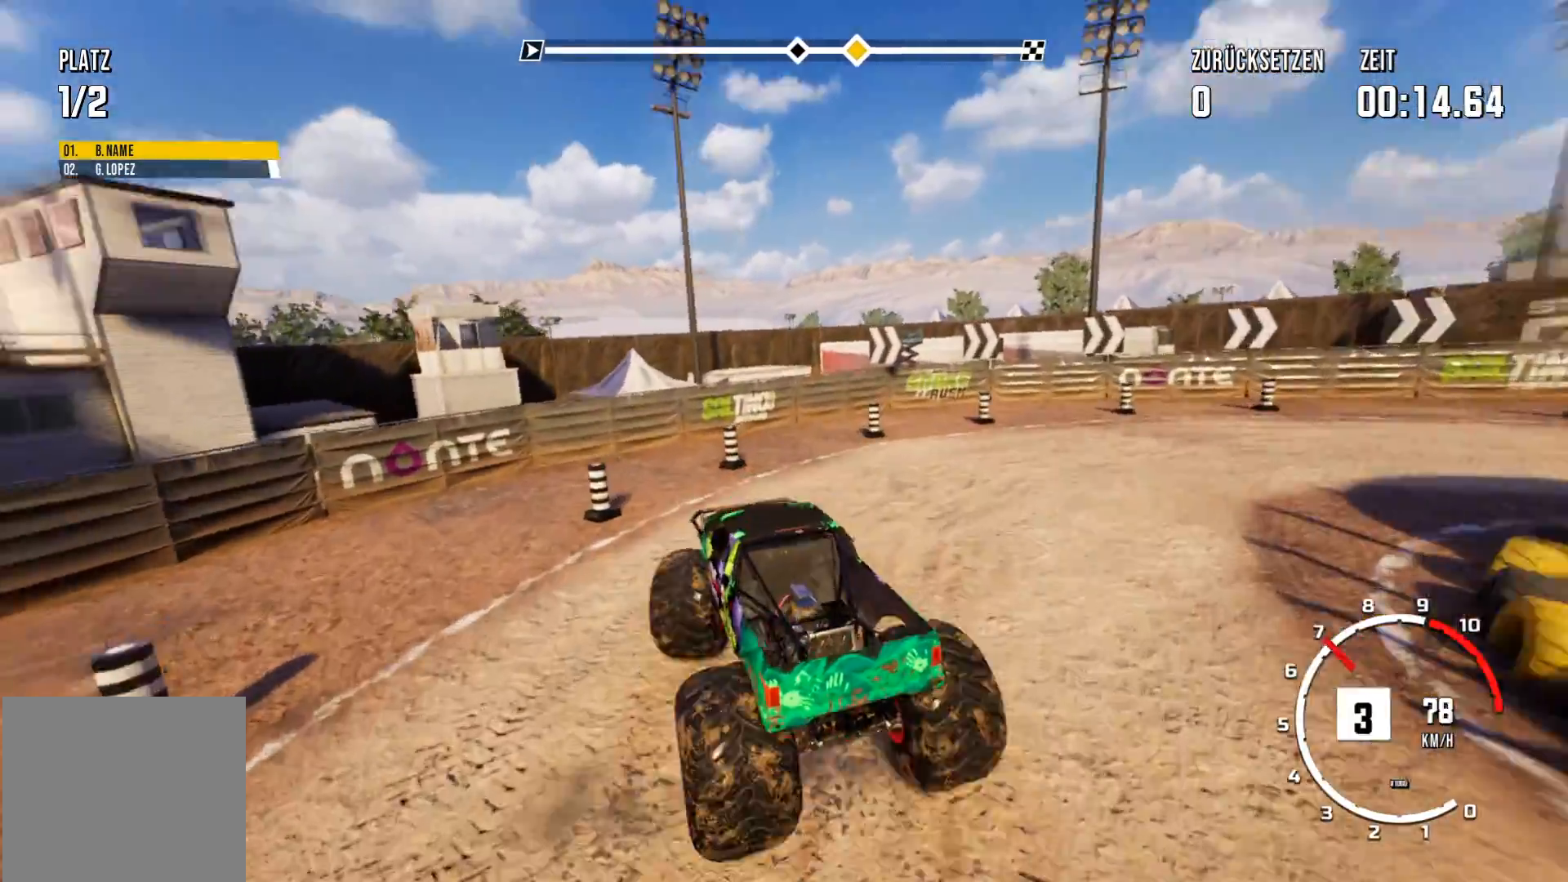
{"buttons": ["L2"], "left_stick": "up-right", "events": []}
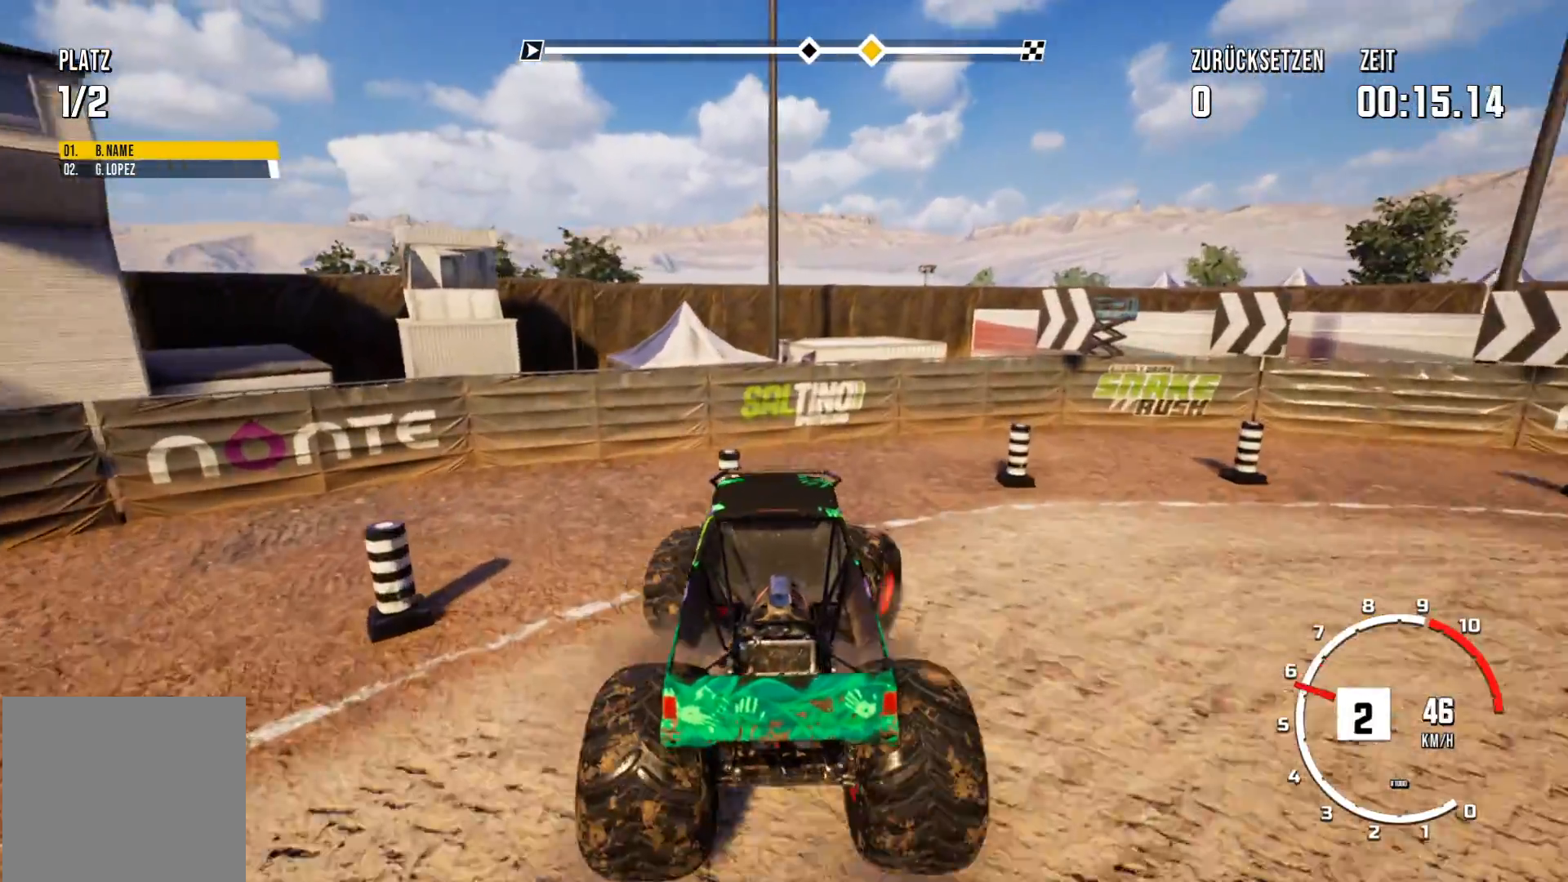
{"buttons": ["R2"], "left_stick": "up-right", "events": [[217, "R2", "down"], [300, "L2", "up"]]}
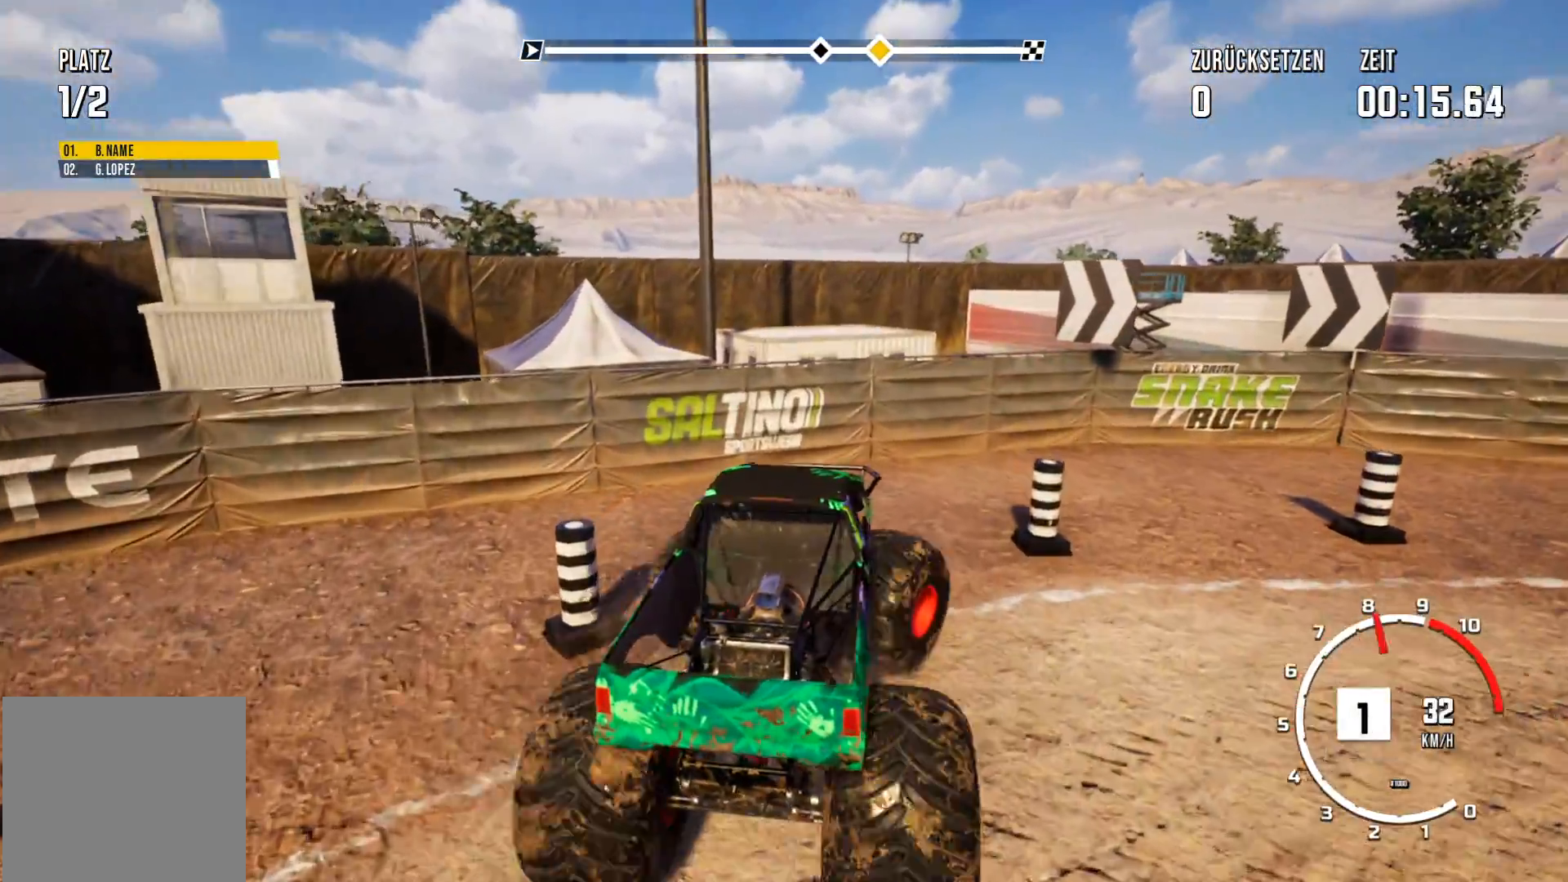
{"buttons": ["R2"], "left_stick": "center", "events": [[217, "left_stick", "center"]]}
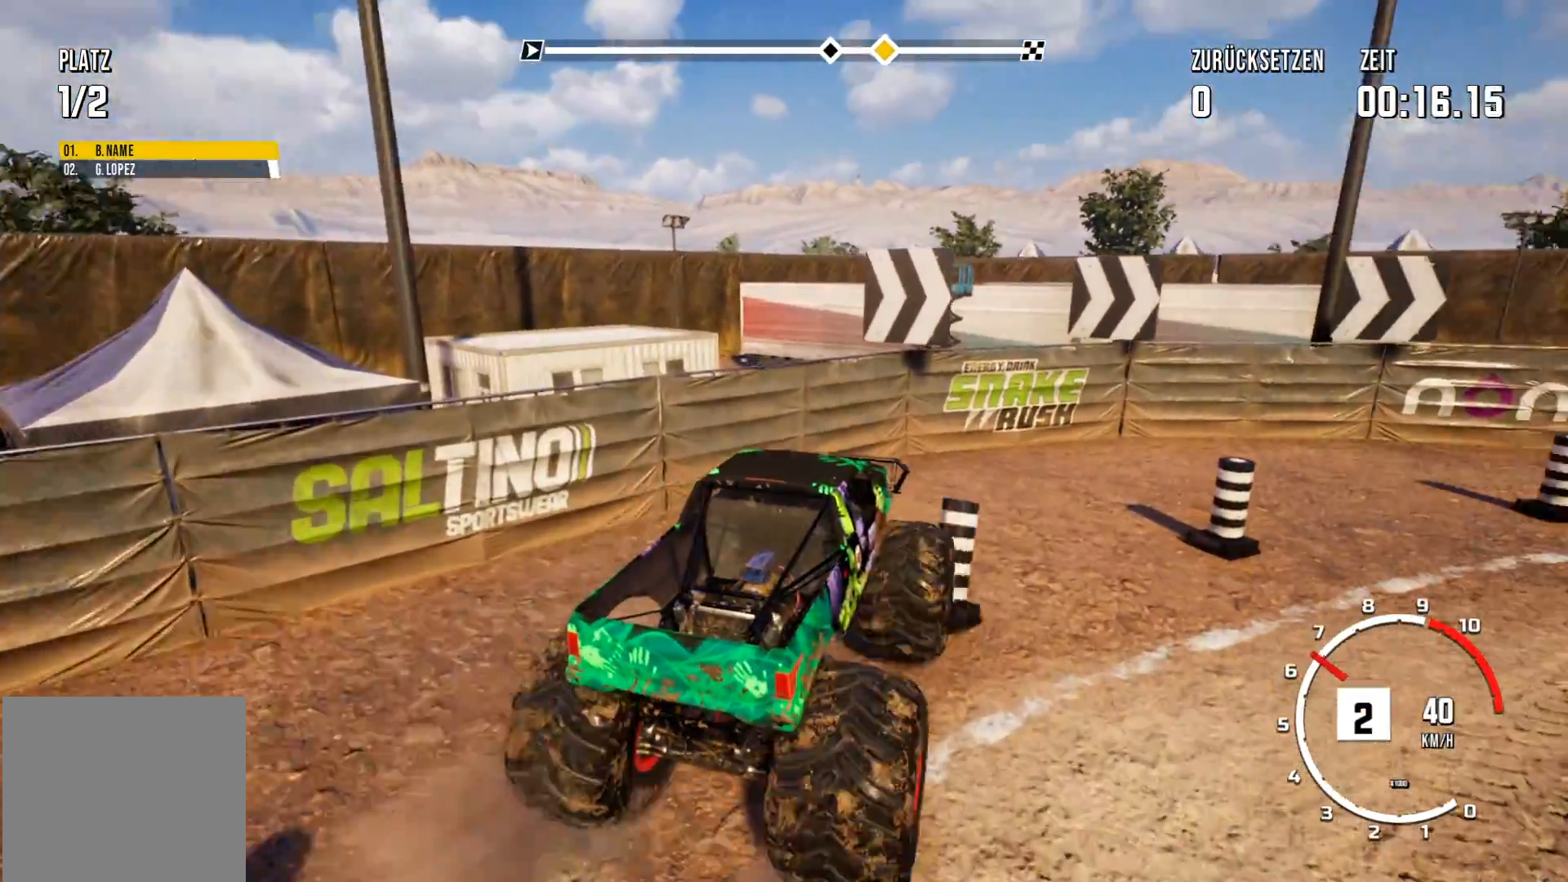
{"buttons": ["R2"], "left_stick": "right", "events": [[317, "left_stick", "right"]]}
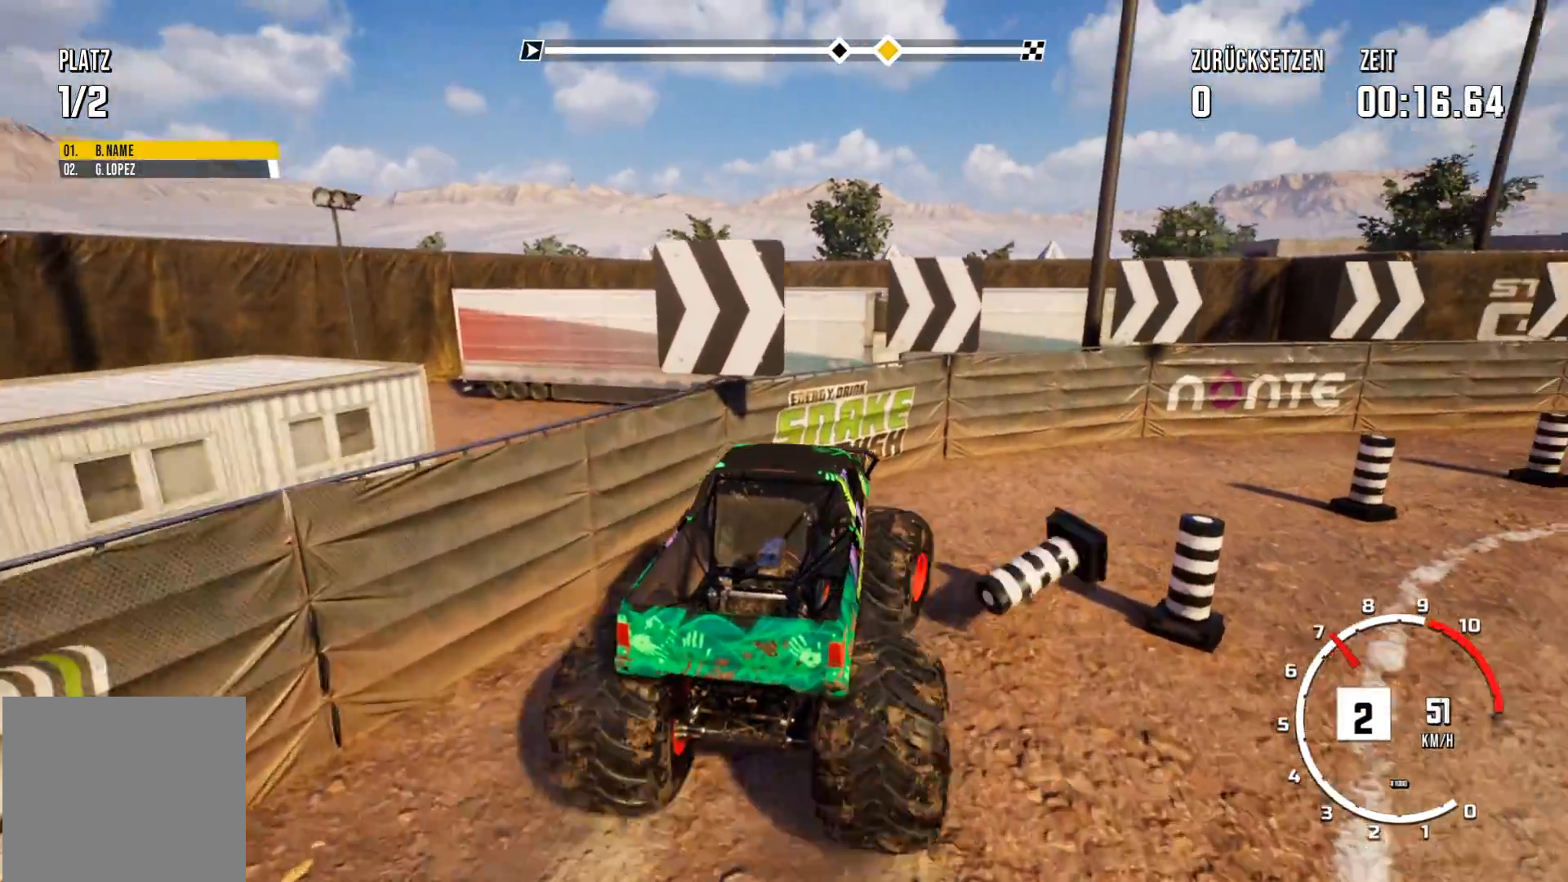
{"buttons": ["R2"], "left_stick": "center", "events": [[367, "left_stick", "center"]]}
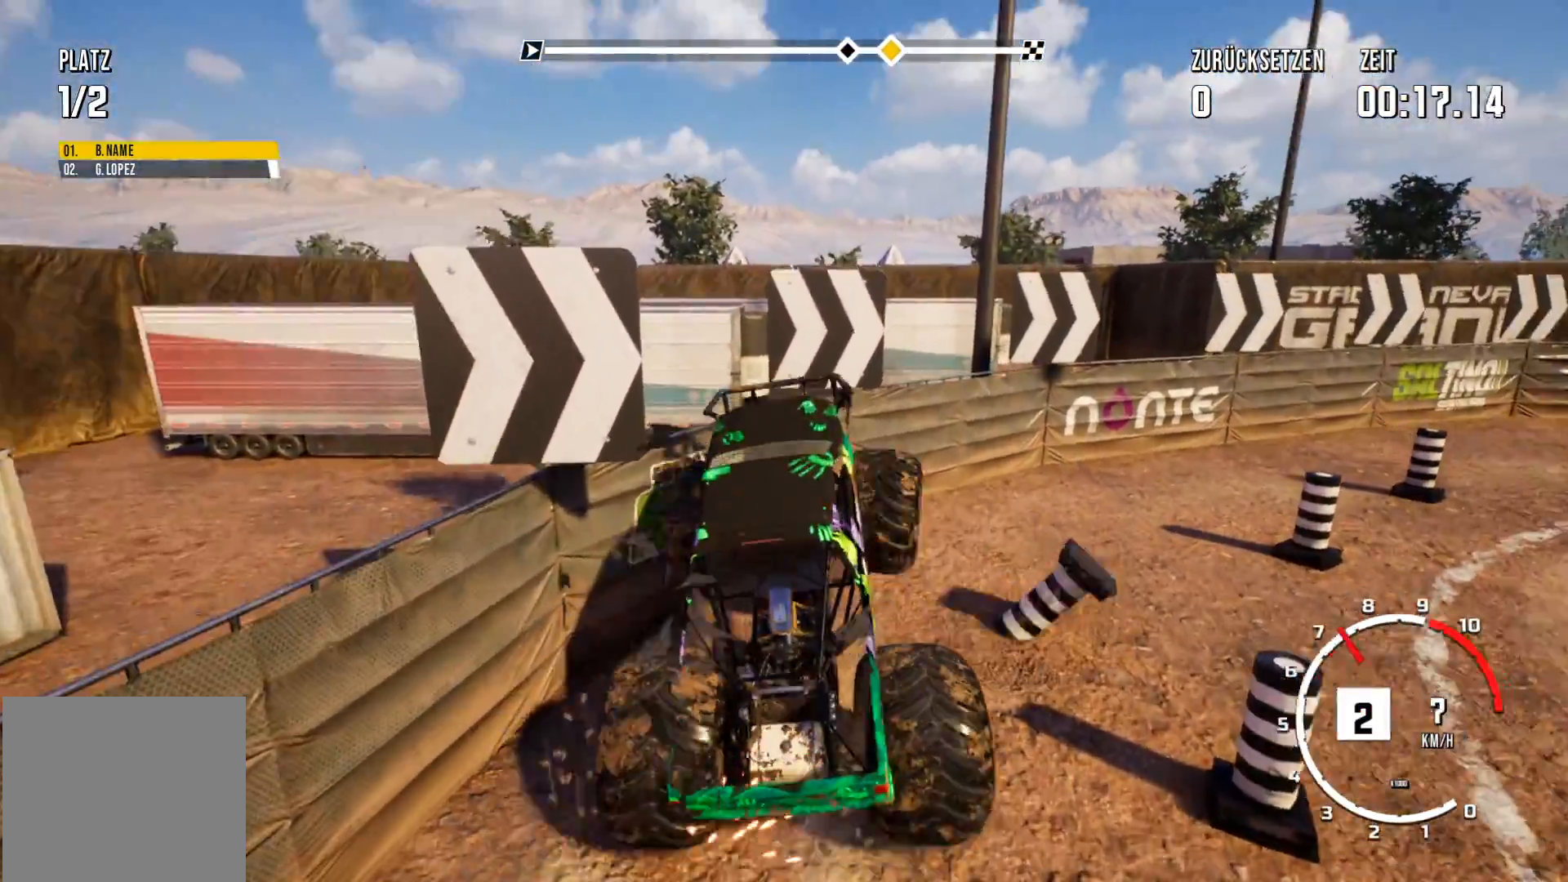
{"buttons": [], "left_stick": "center", "events": [[100, "left_stick", "right"], [467, "left_stick", "center"], [484, "R2", "up"]]}
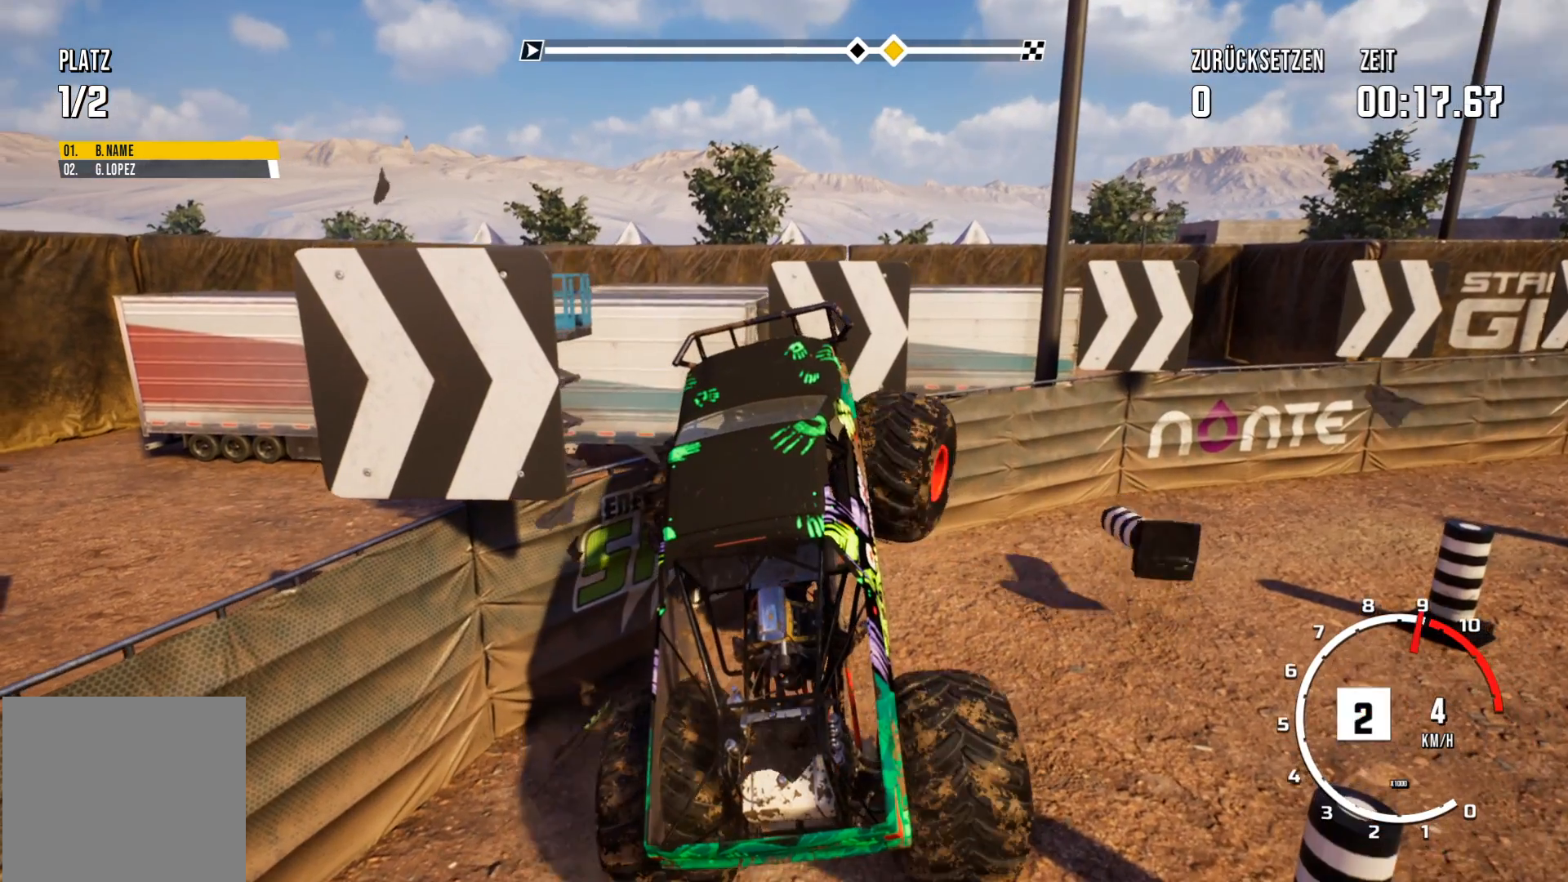
{"buttons": ["START"], "left_stick": "center", "events": [[417, "START", "down"]]}
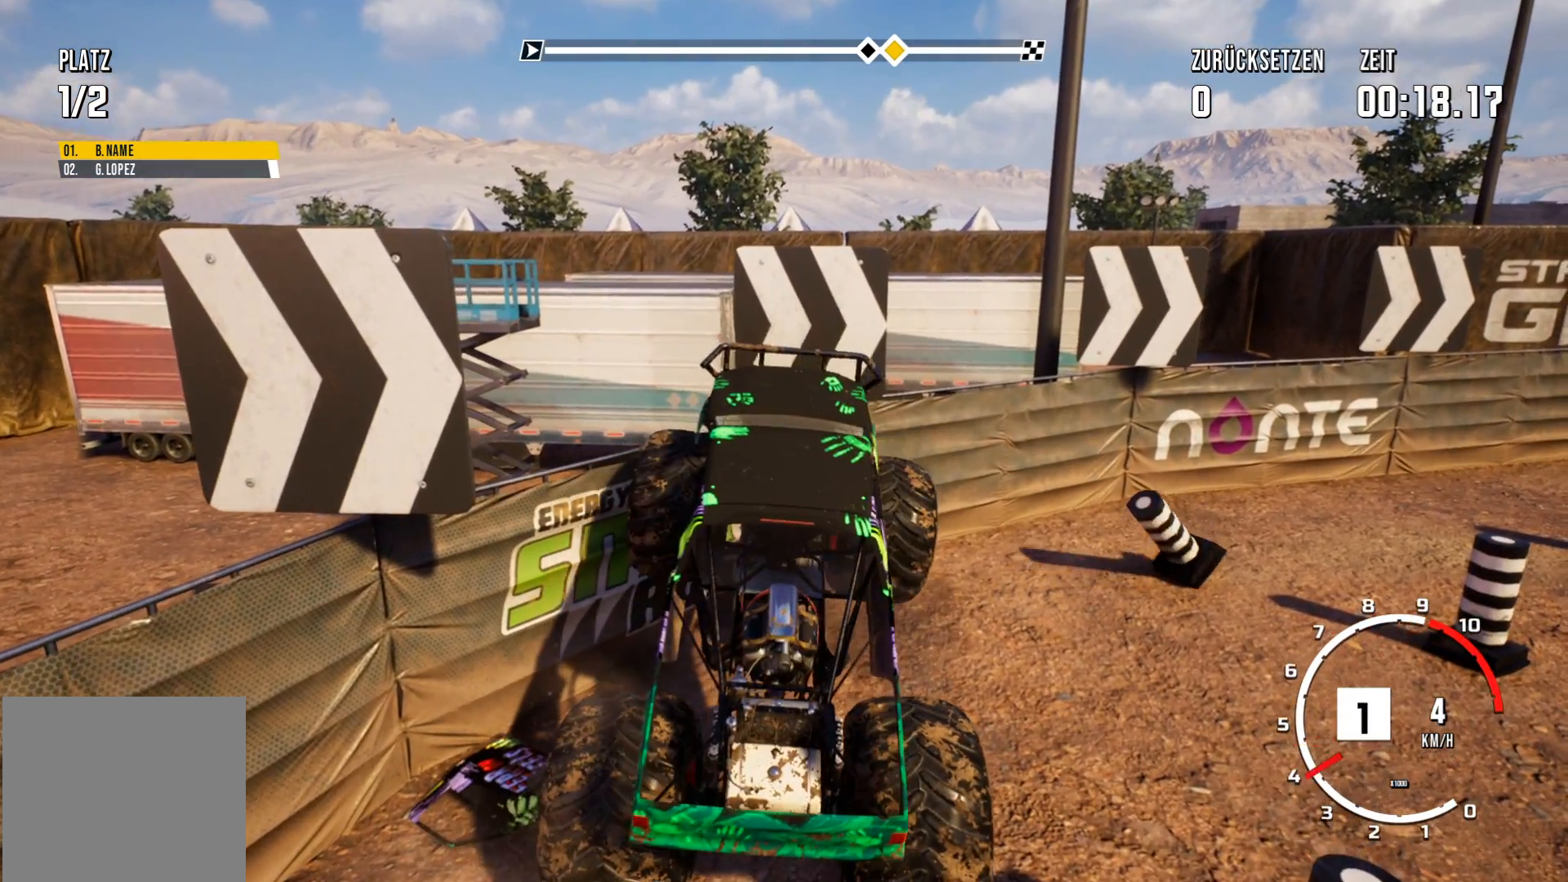
{"buttons": [], "left_stick": "center", "events": [[133, "START", "up"]]}
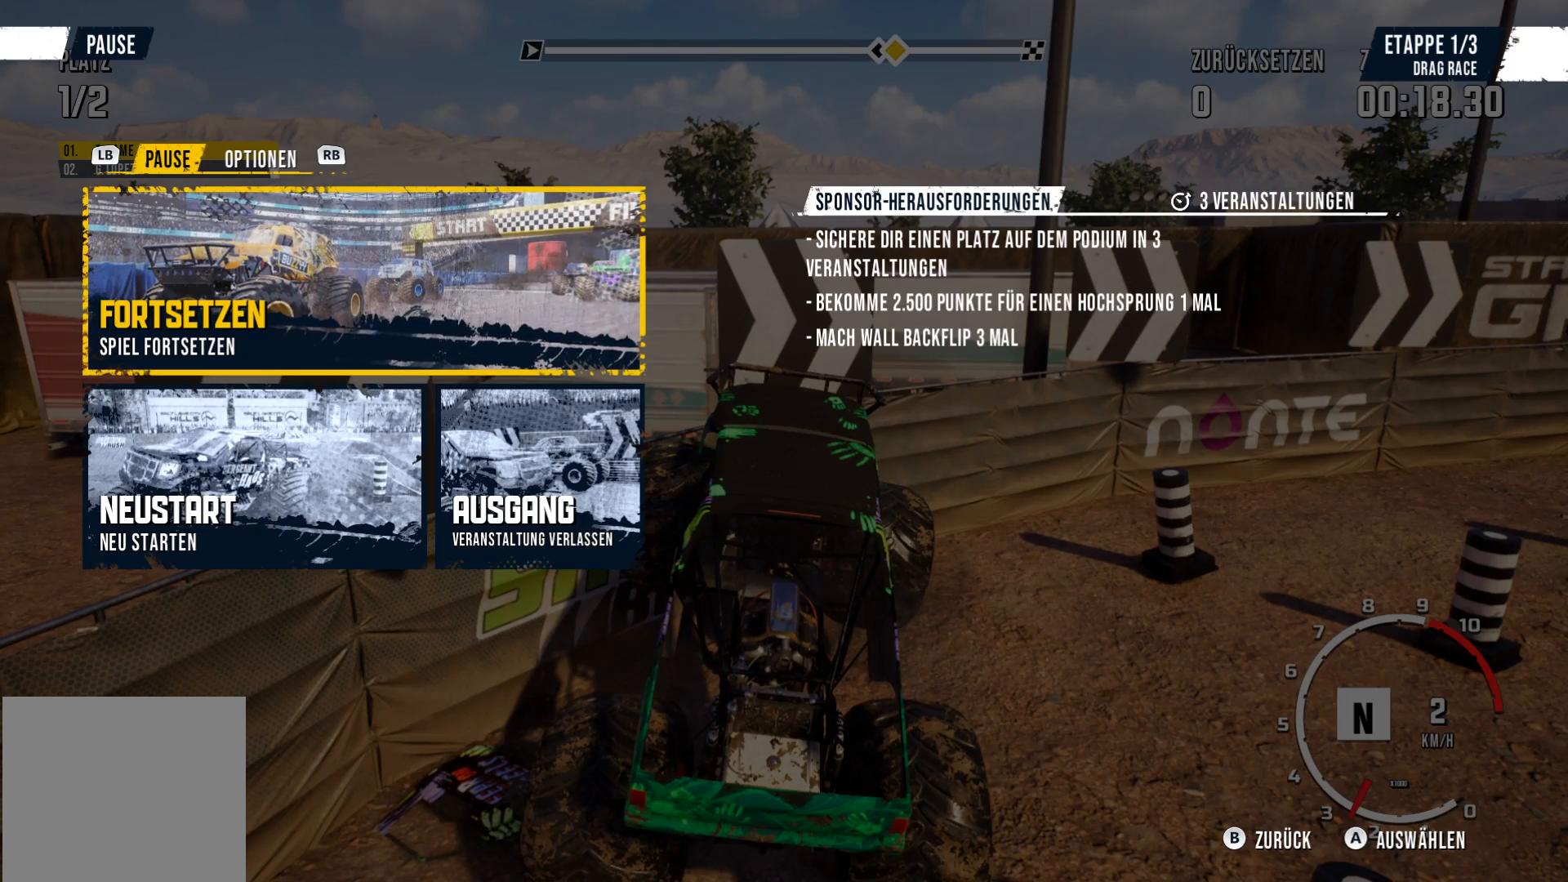
{"buttons": [], "left_stick": "center", "events": []}
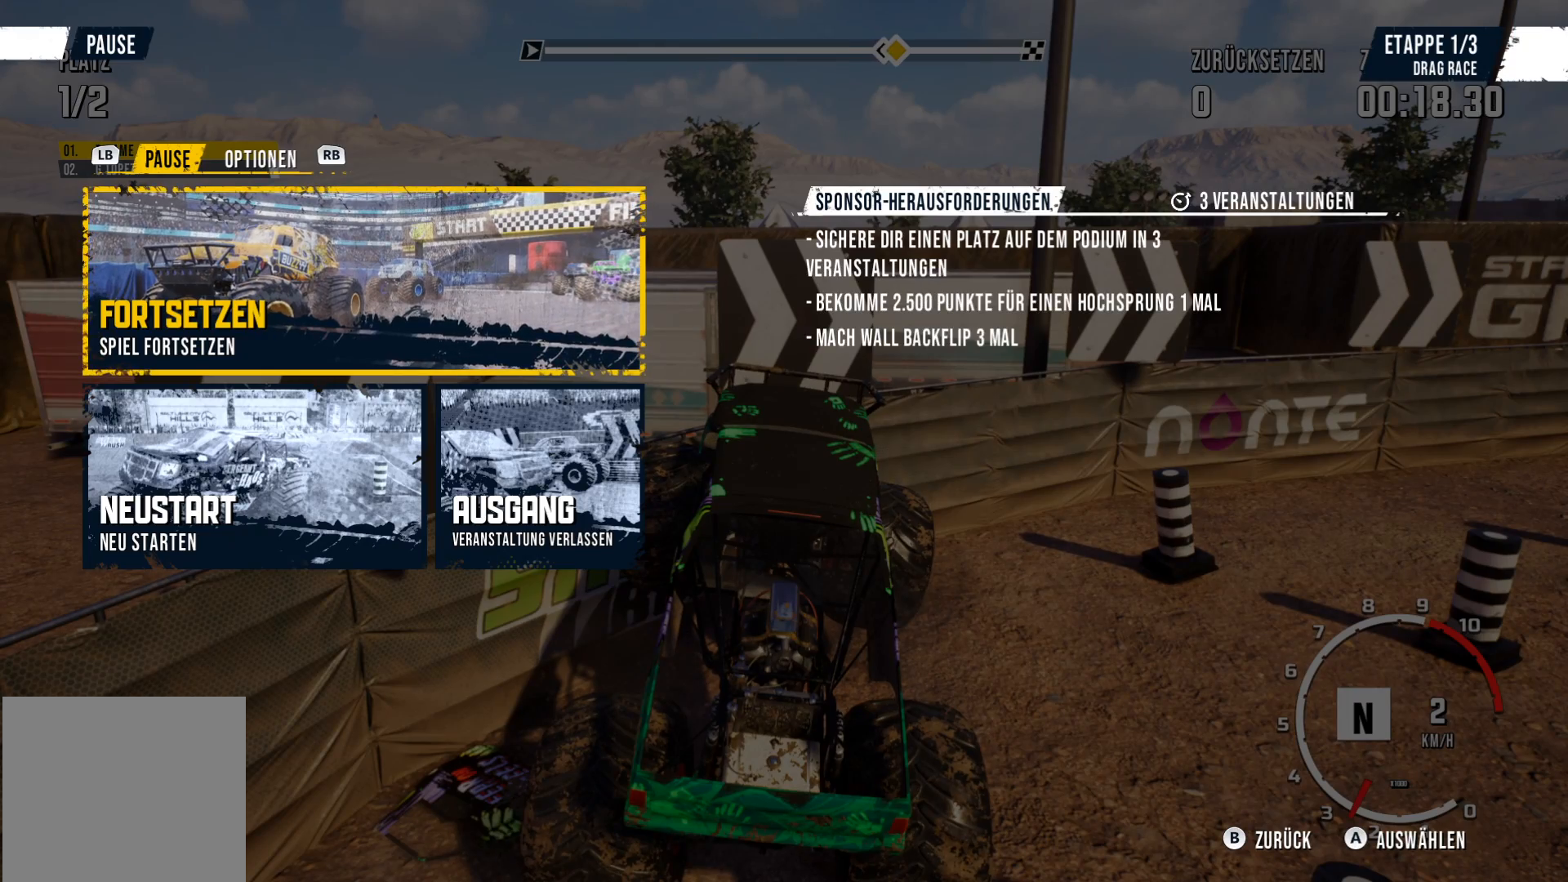
{"buttons": [], "left_stick": "center", "events": [[83, "left_stick", "down"], [283, "left_stick", "center"]]}
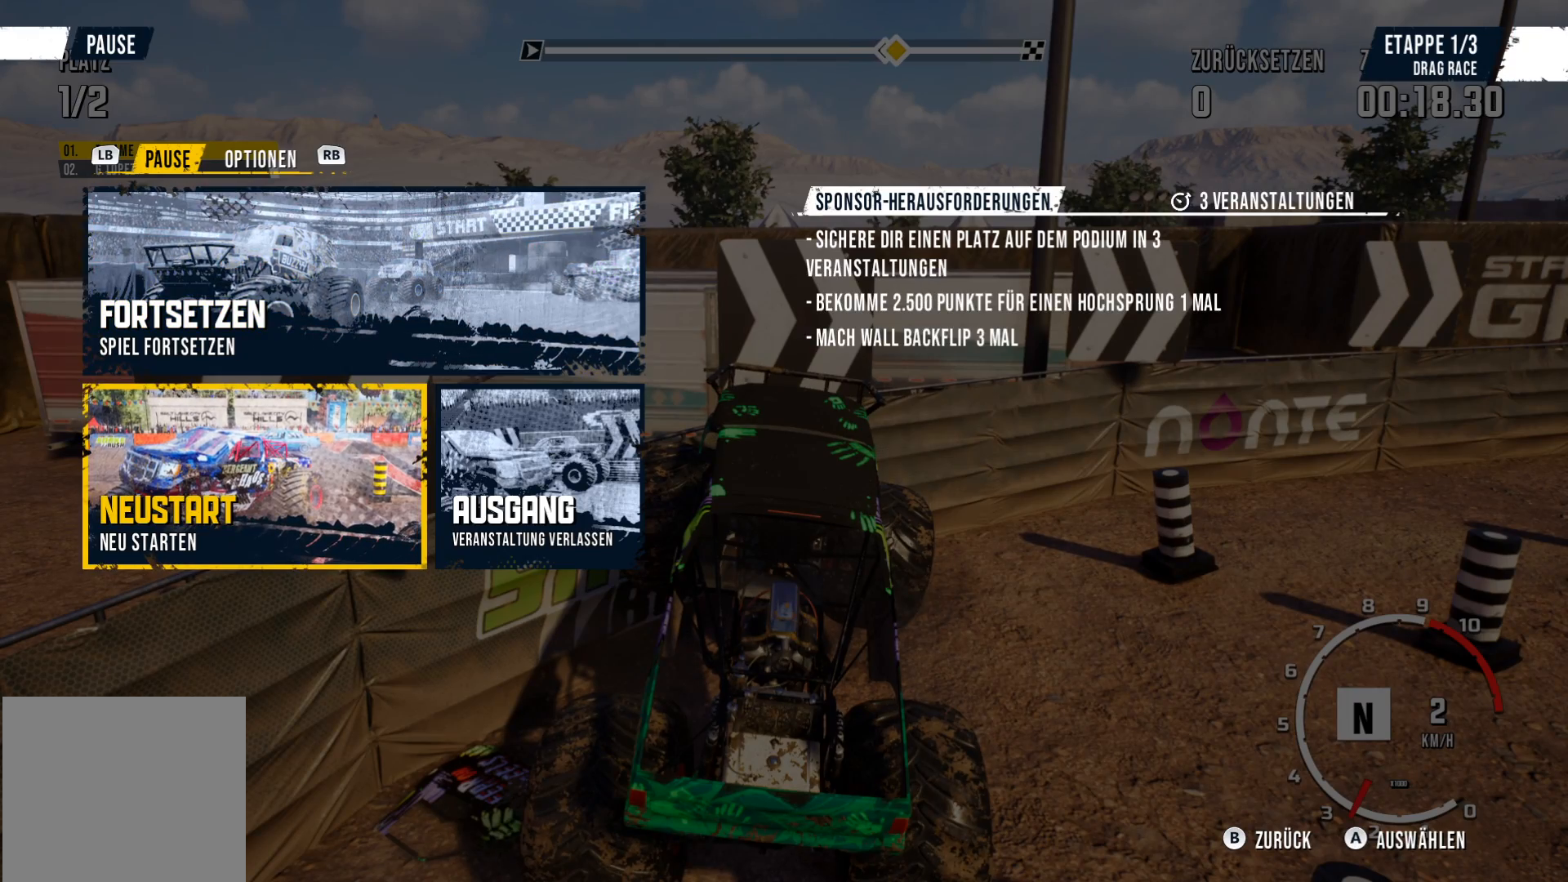
{"buttons": [], "left_stick": "center", "events": [[234, "A", "down"], [417, "A", "up"]]}
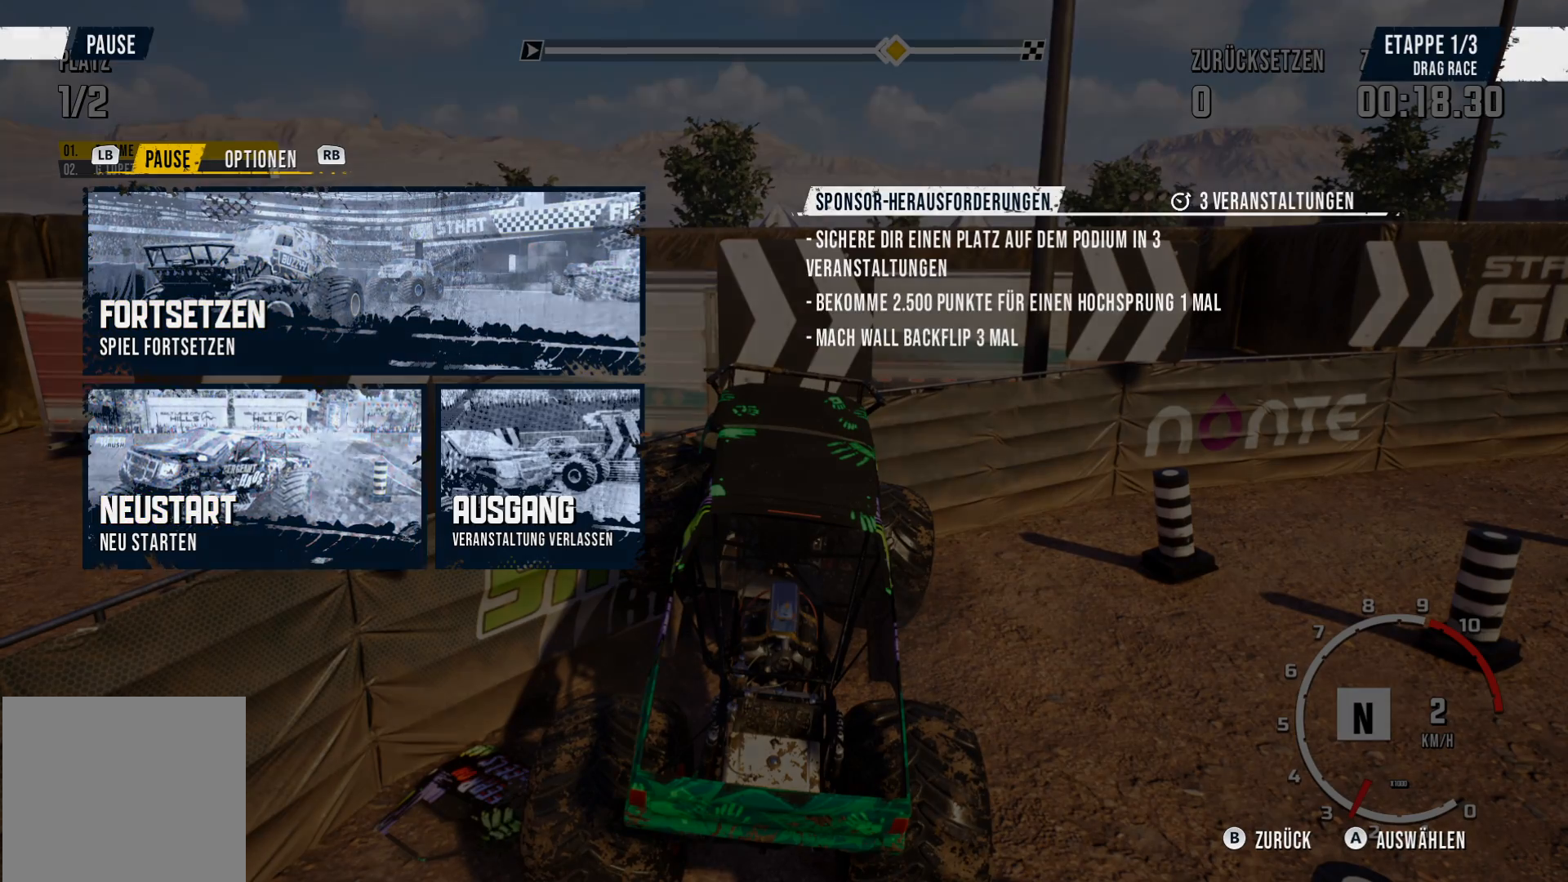
{"buttons": [], "left_stick": "center", "events": []}
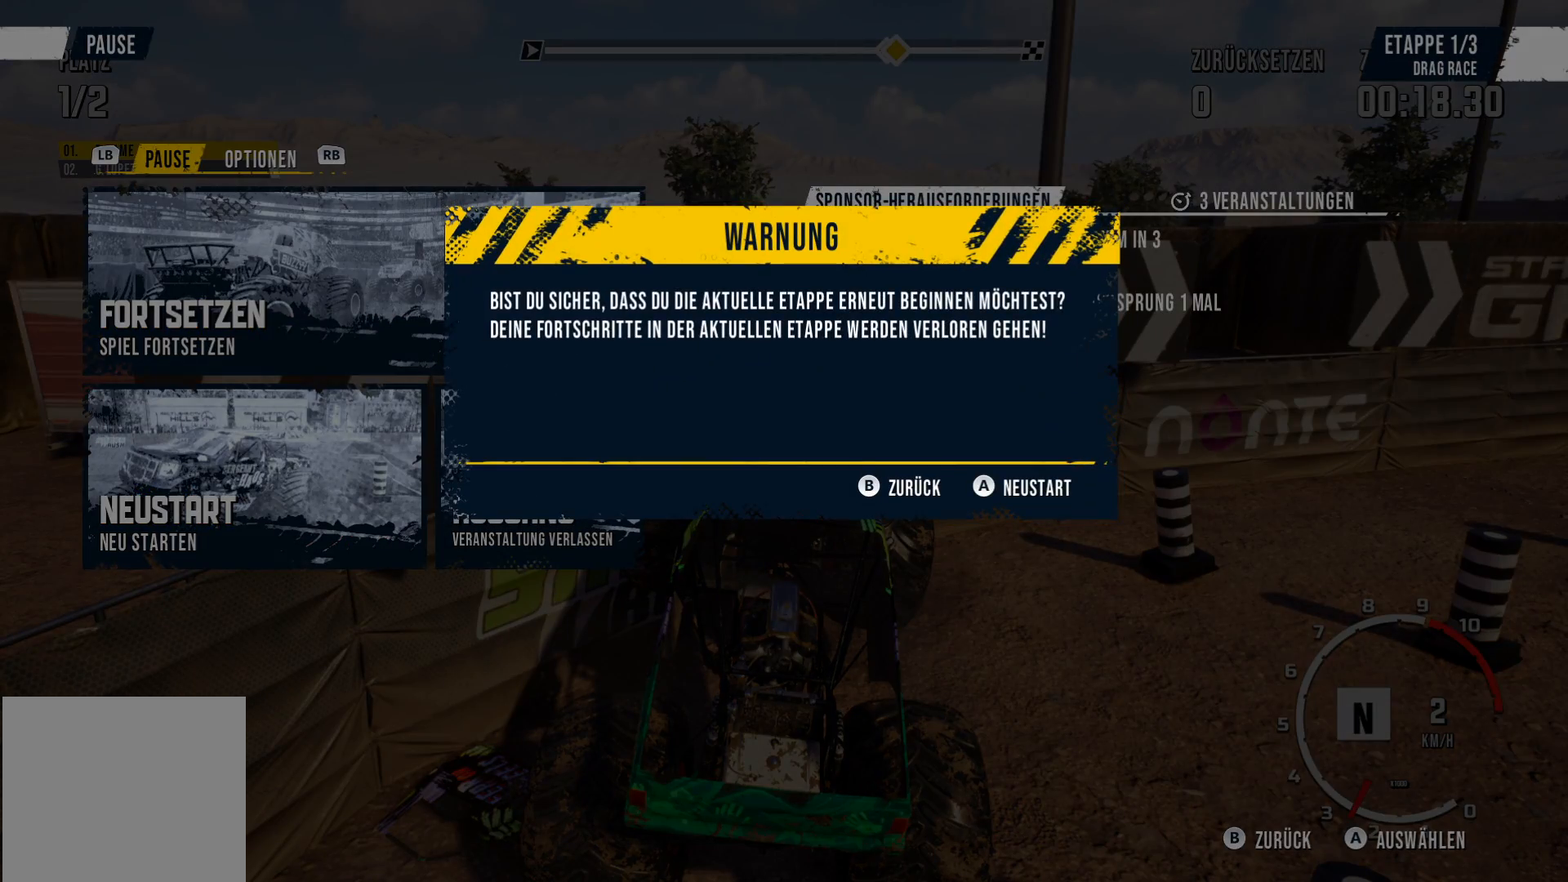
{"buttons": [], "left_stick": "center", "events": []}
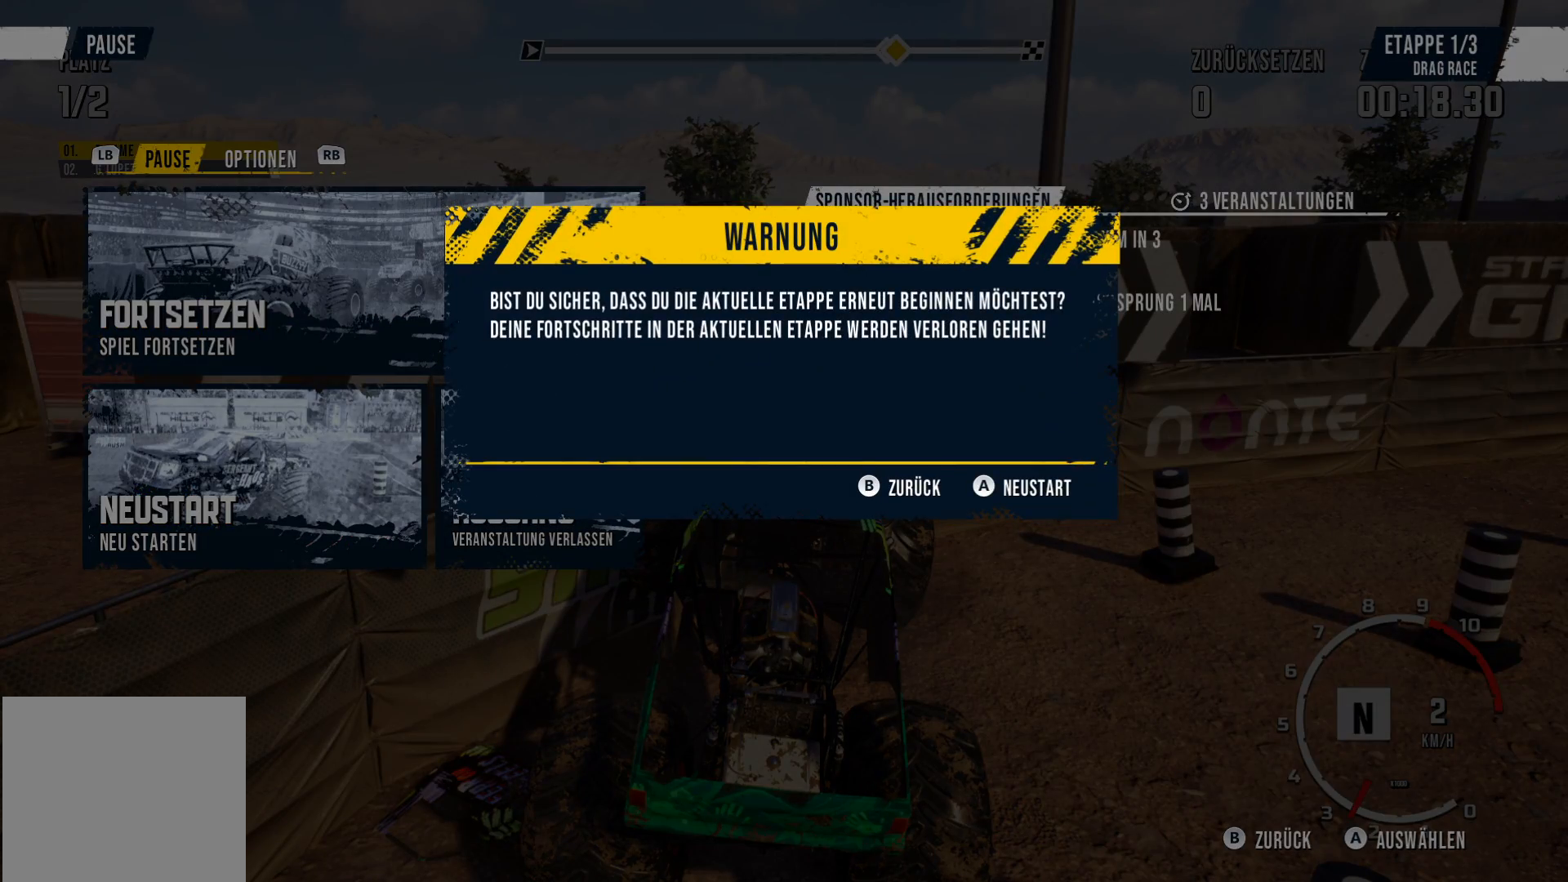
{"buttons": ["A"], "left_stick": "center", "events": [[317, "A", "down"]]}
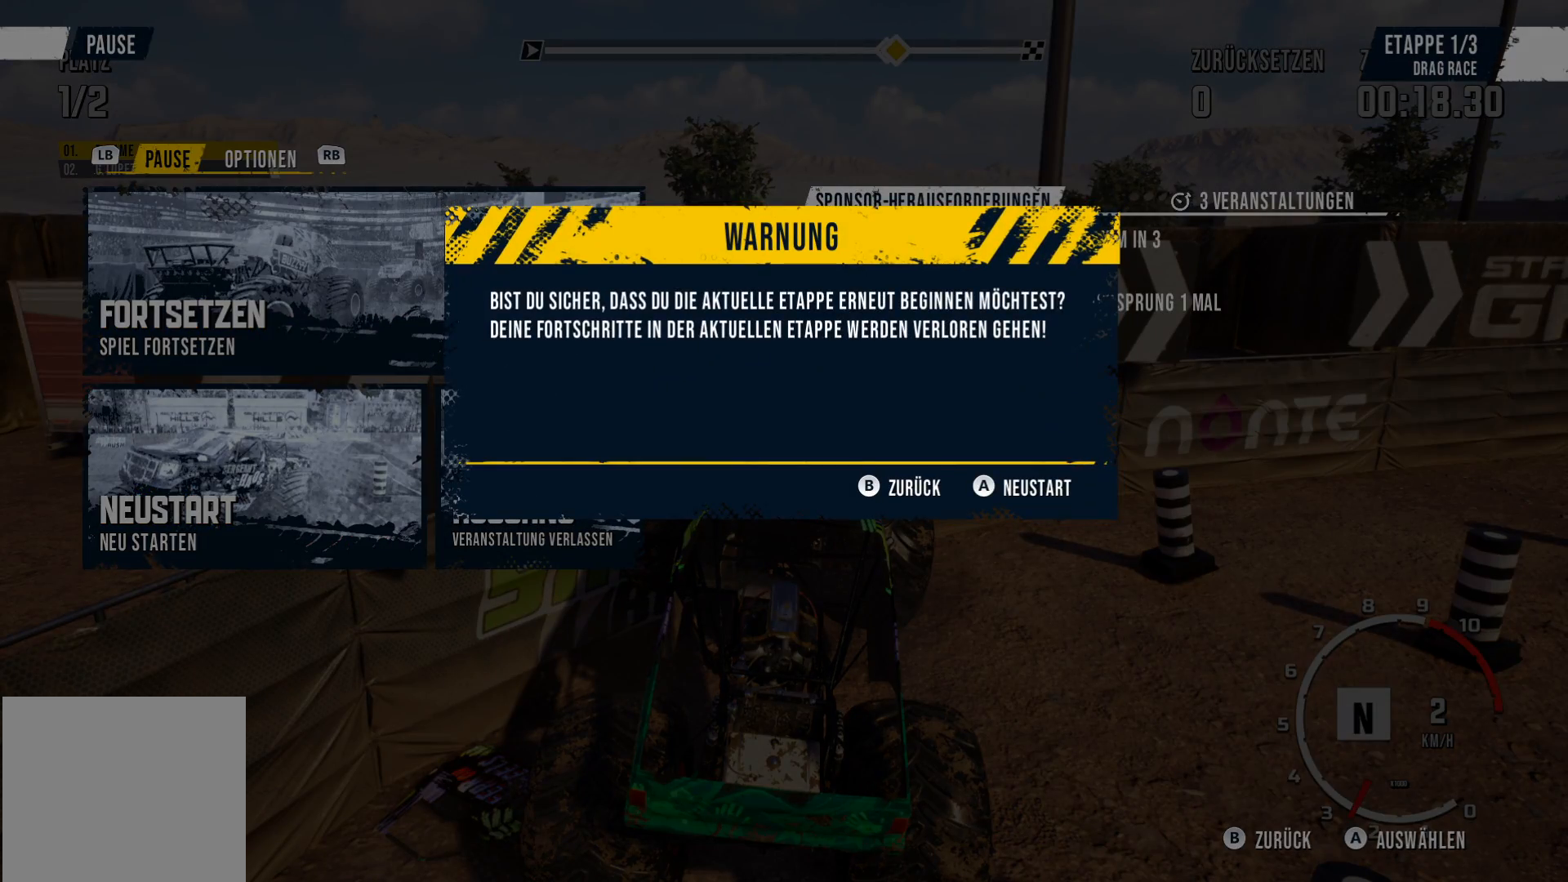
{"buttons": [], "left_stick": "center", "events": [[17, "A", "up"]]}
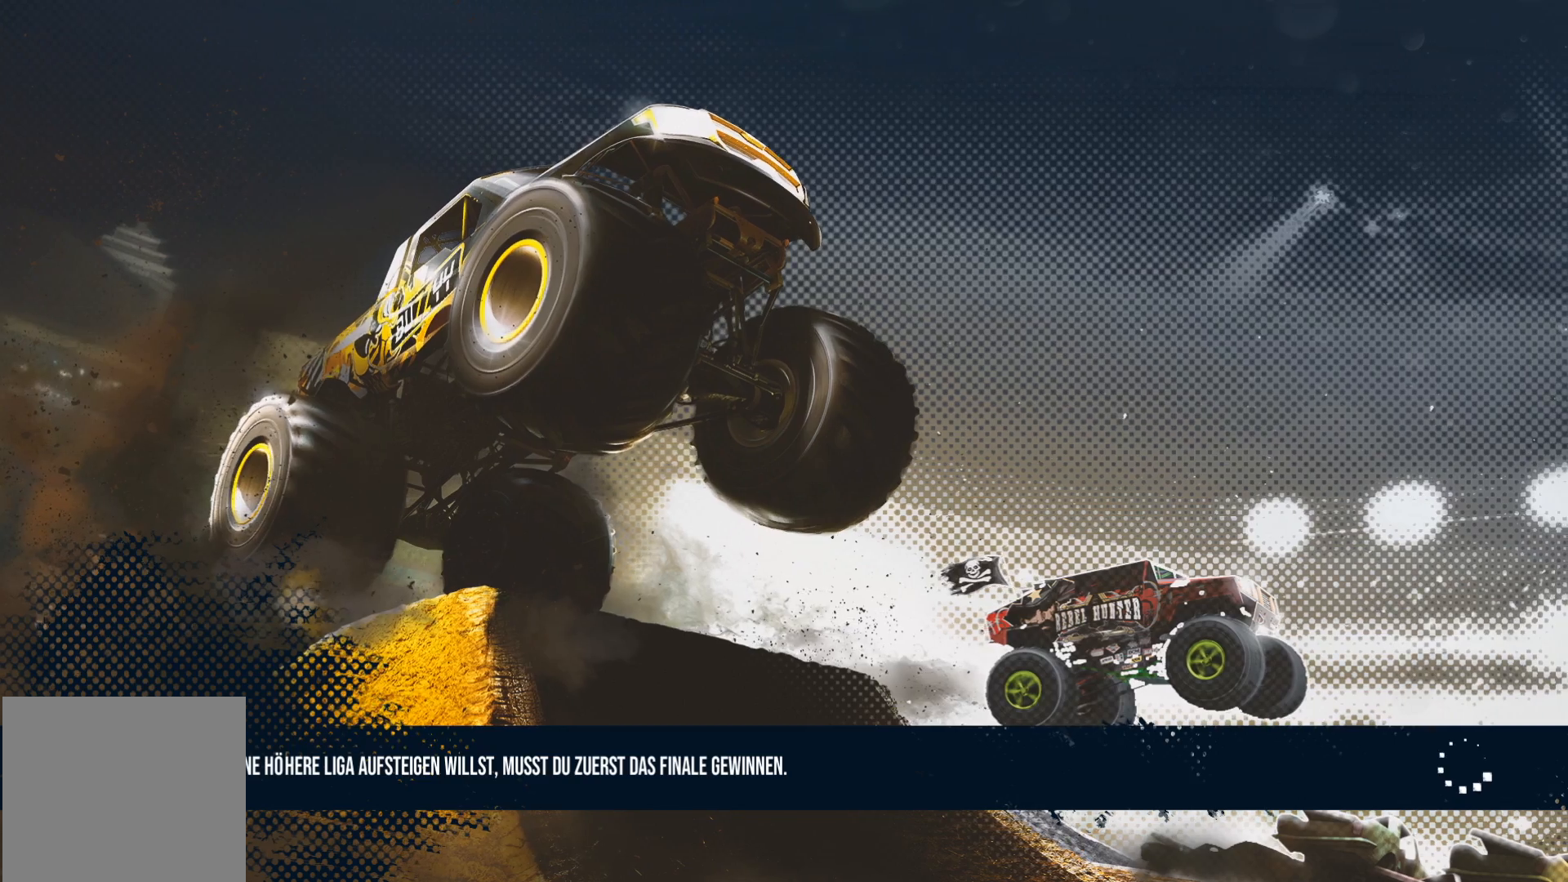
{"buttons": [], "left_stick": "center", "events": []}
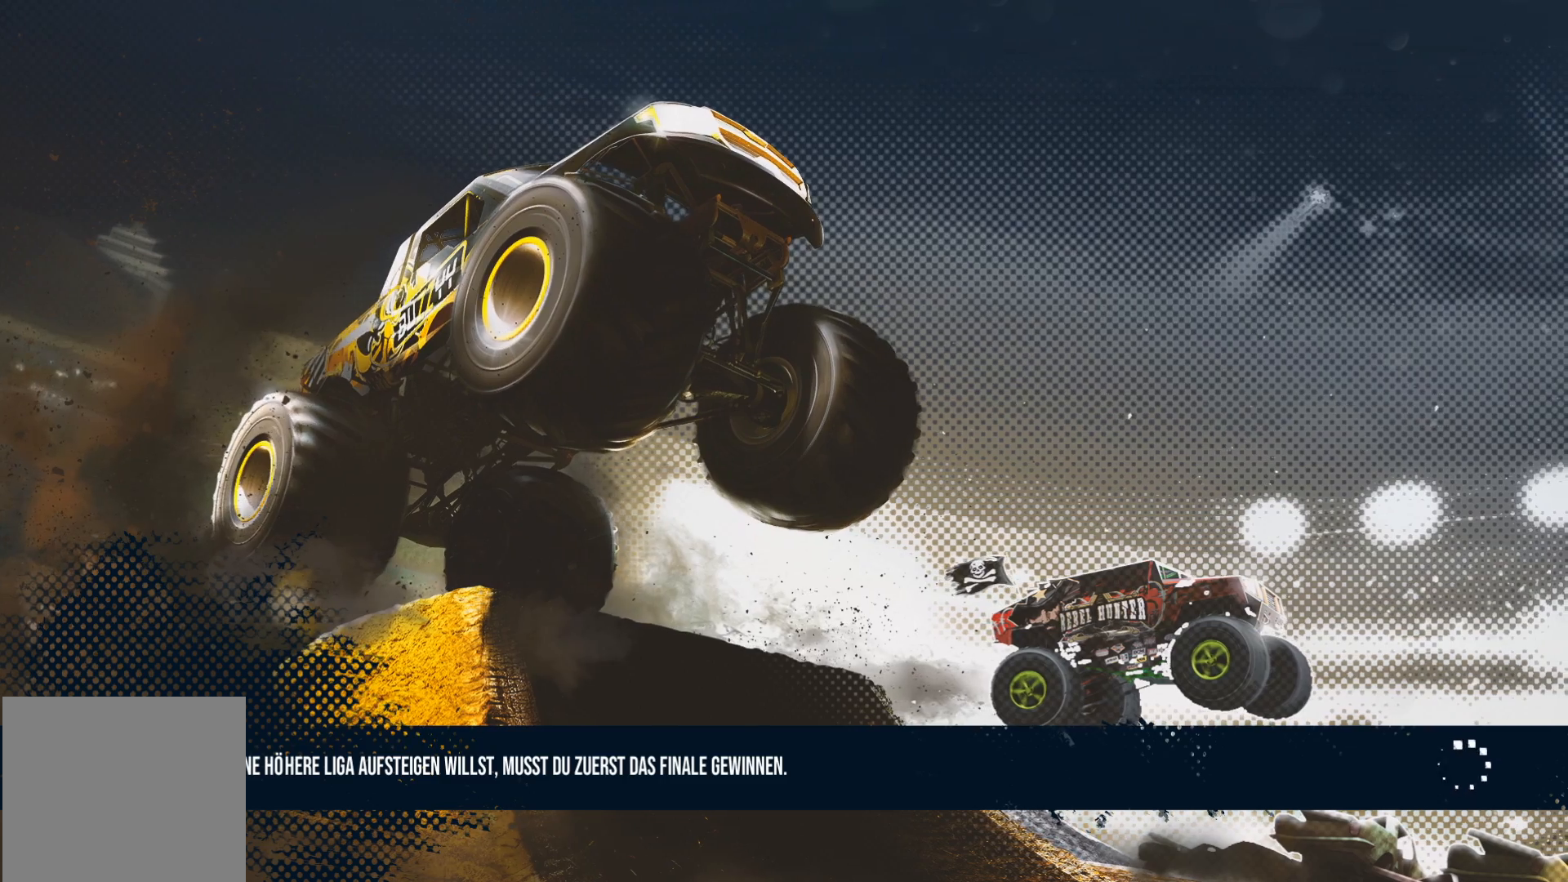
{"buttons": [], "left_stick": "center", "events": []}
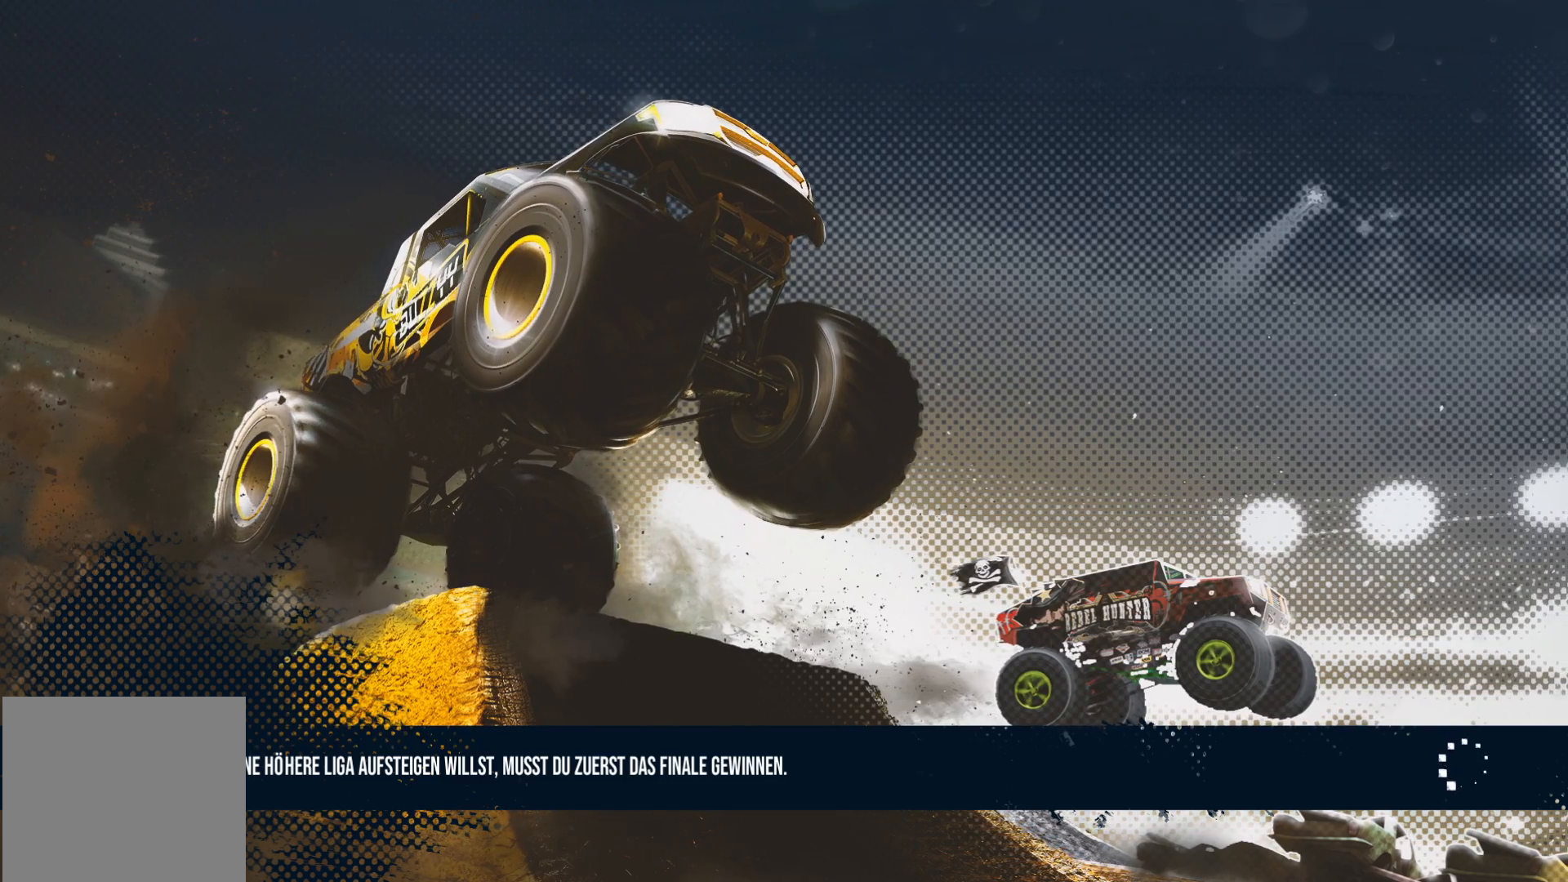
{"buttons": [], "left_stick": "center", "events": []}
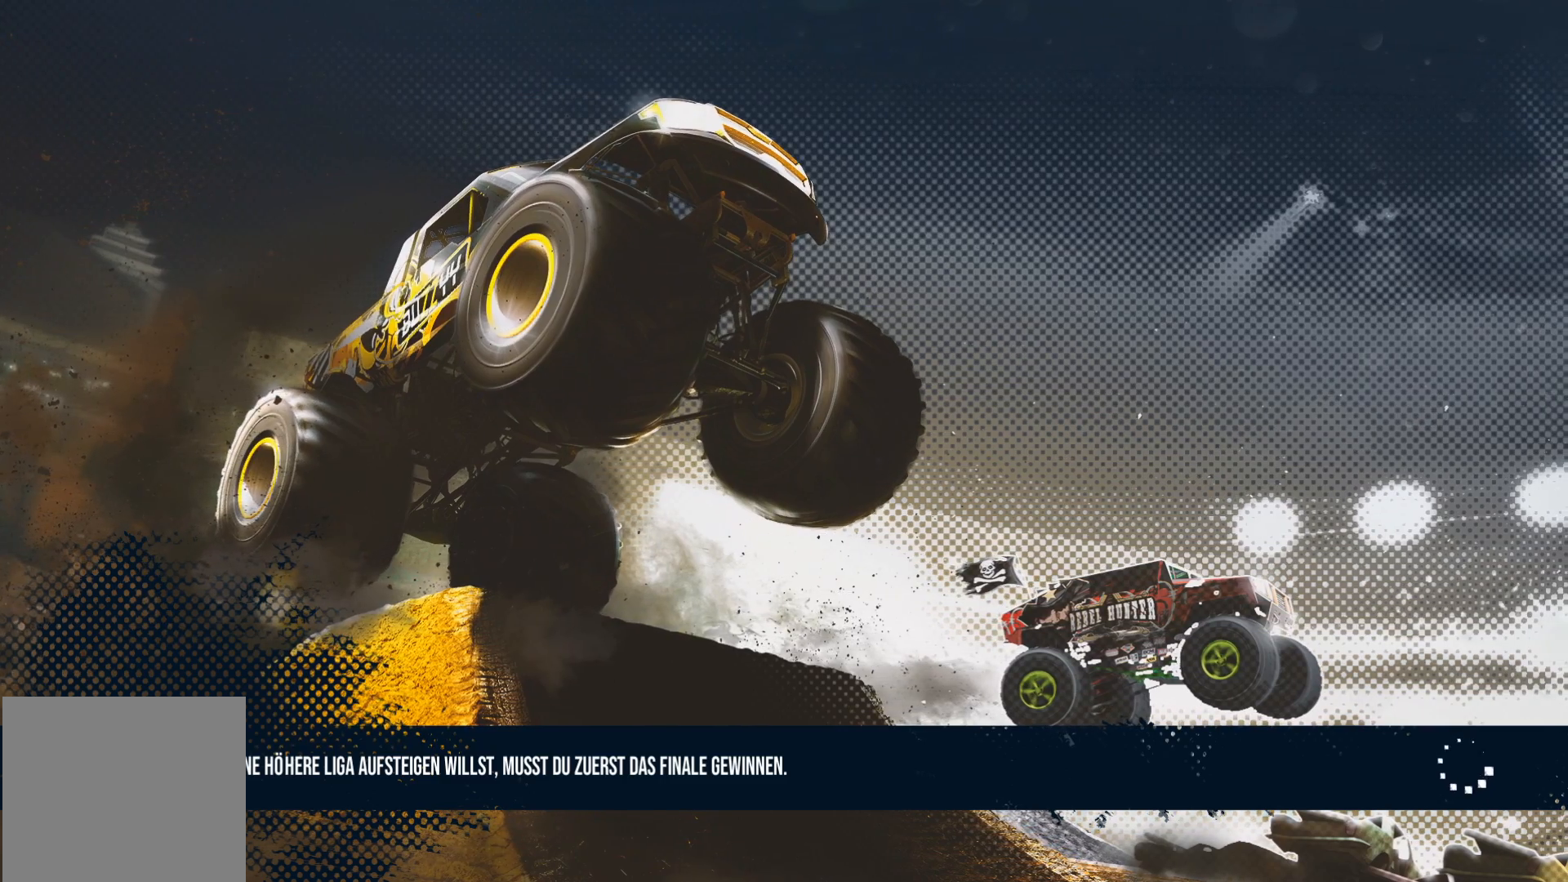
{"buttons": [], "left_stick": "center", "events": []}
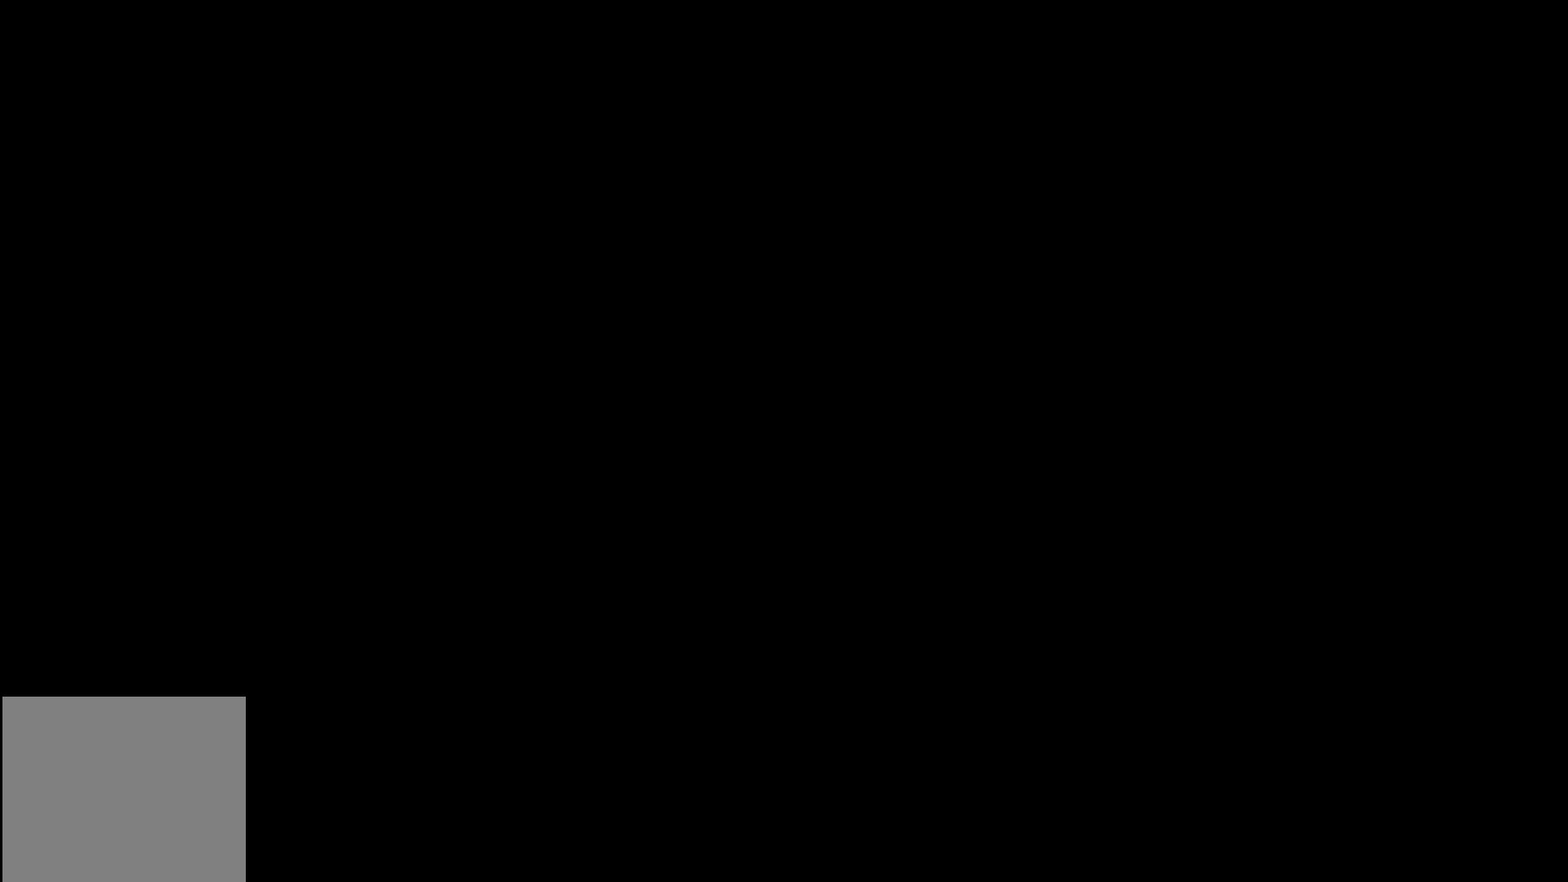
{"buttons": [], "left_stick": "center", "events": []}
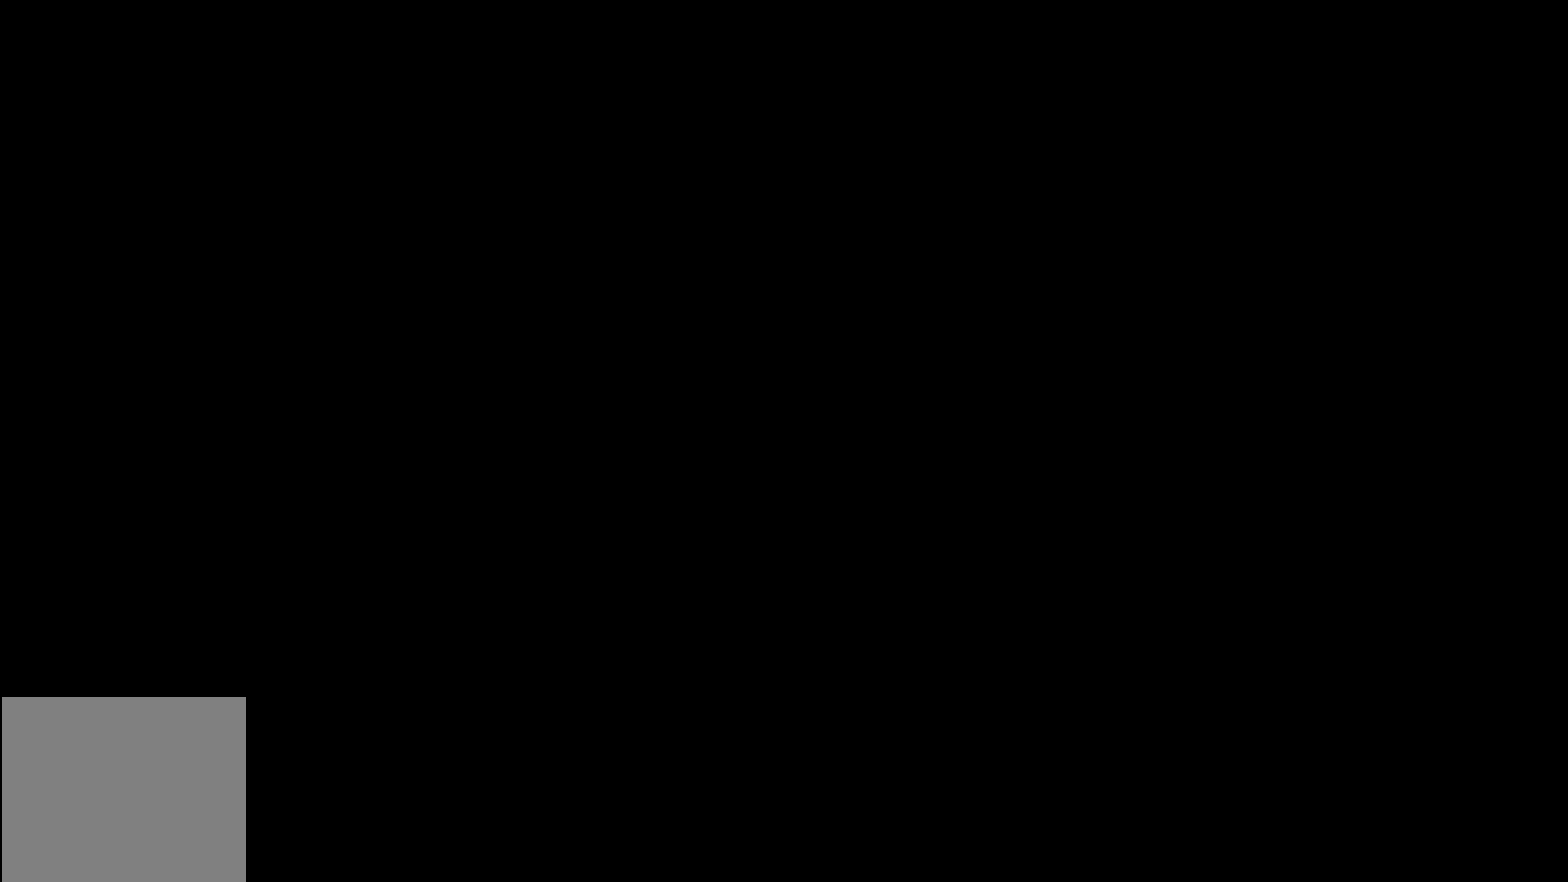
{"buttons": [], "left_stick": "center", "events": []}
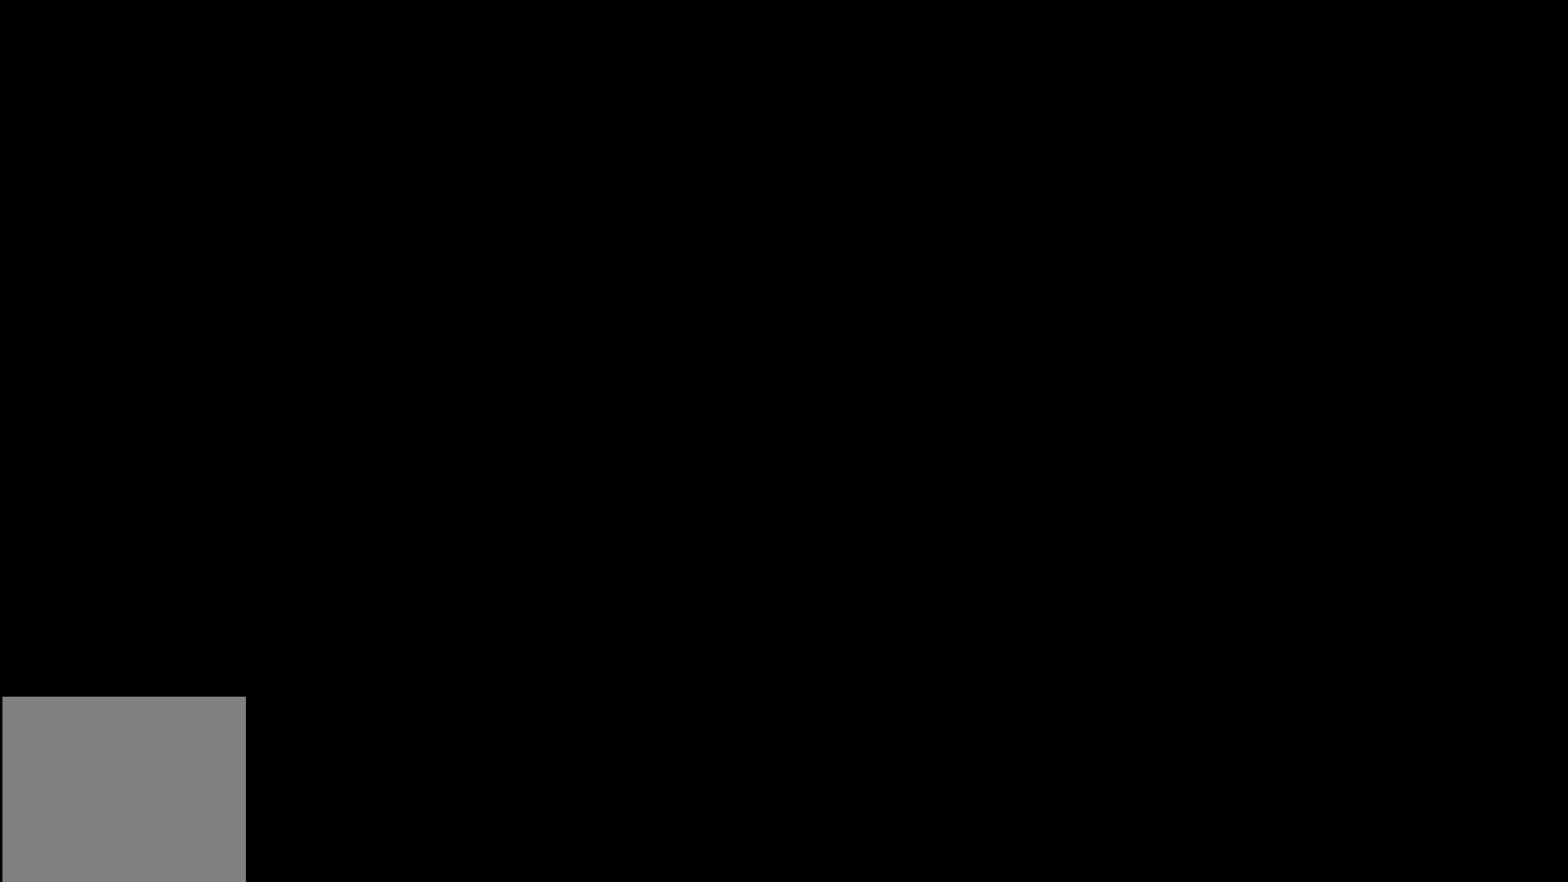
{"buttons": [], "left_stick": "center", "events": []}